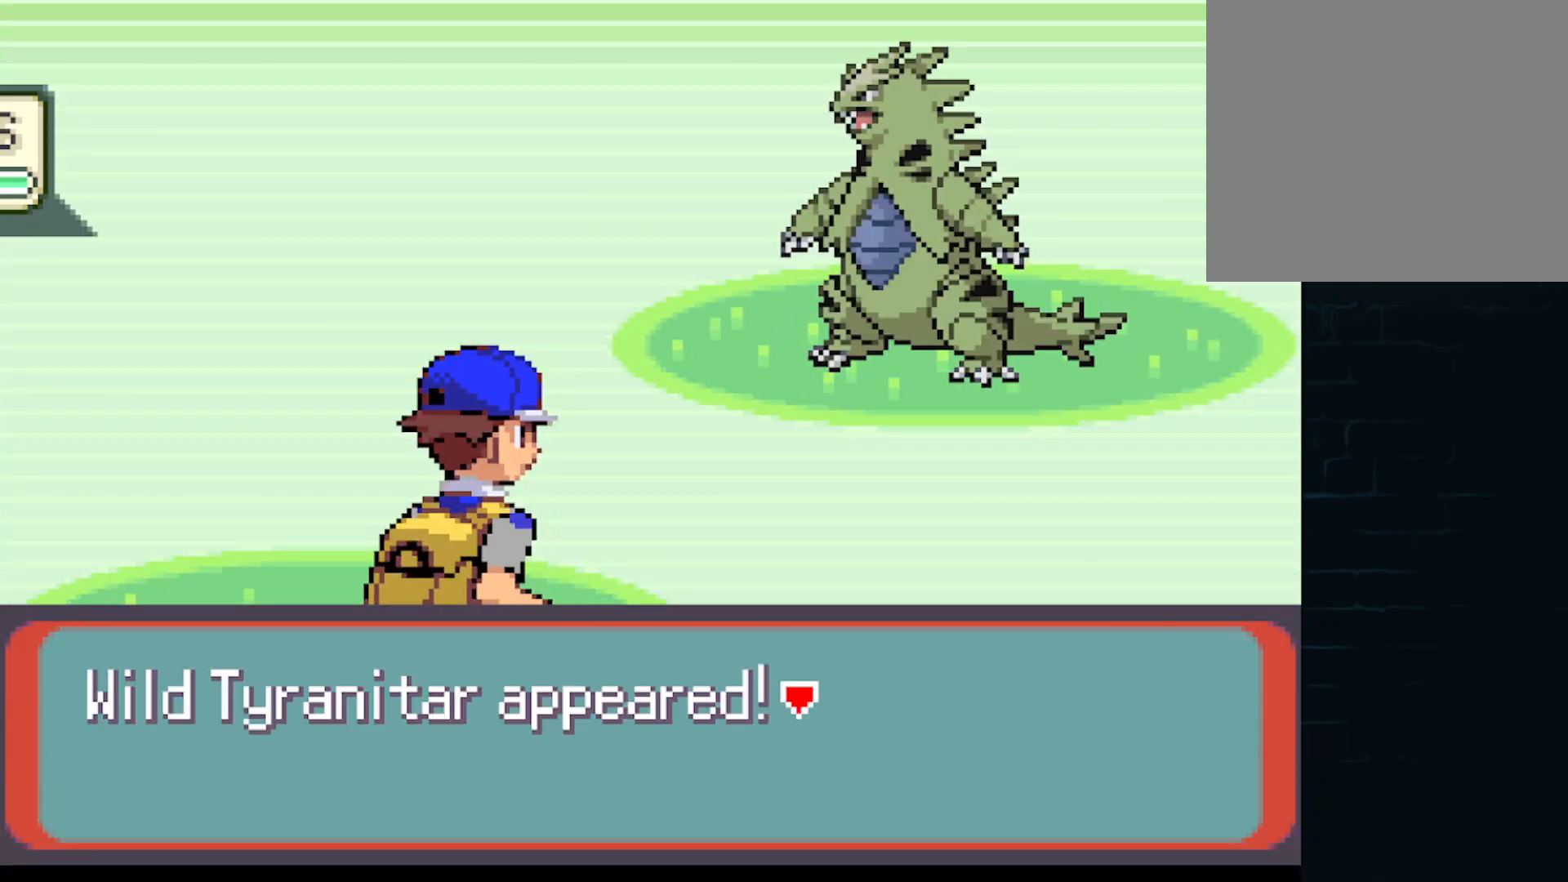
Gameplay with a controller (Xbox layout); each line is a JSON object with the inputs held at the frame after it. "events" lists button and stick changes between this image and that frame as [ms after this image, input, new state], when the widget could be followed in between. Not read: L3 R3 right_stick.
{"buttons": ["A"], "left_stick": "center", "events": [[209, "A", "up"], [209, "B", "up"], [292, "A", "down"]]}
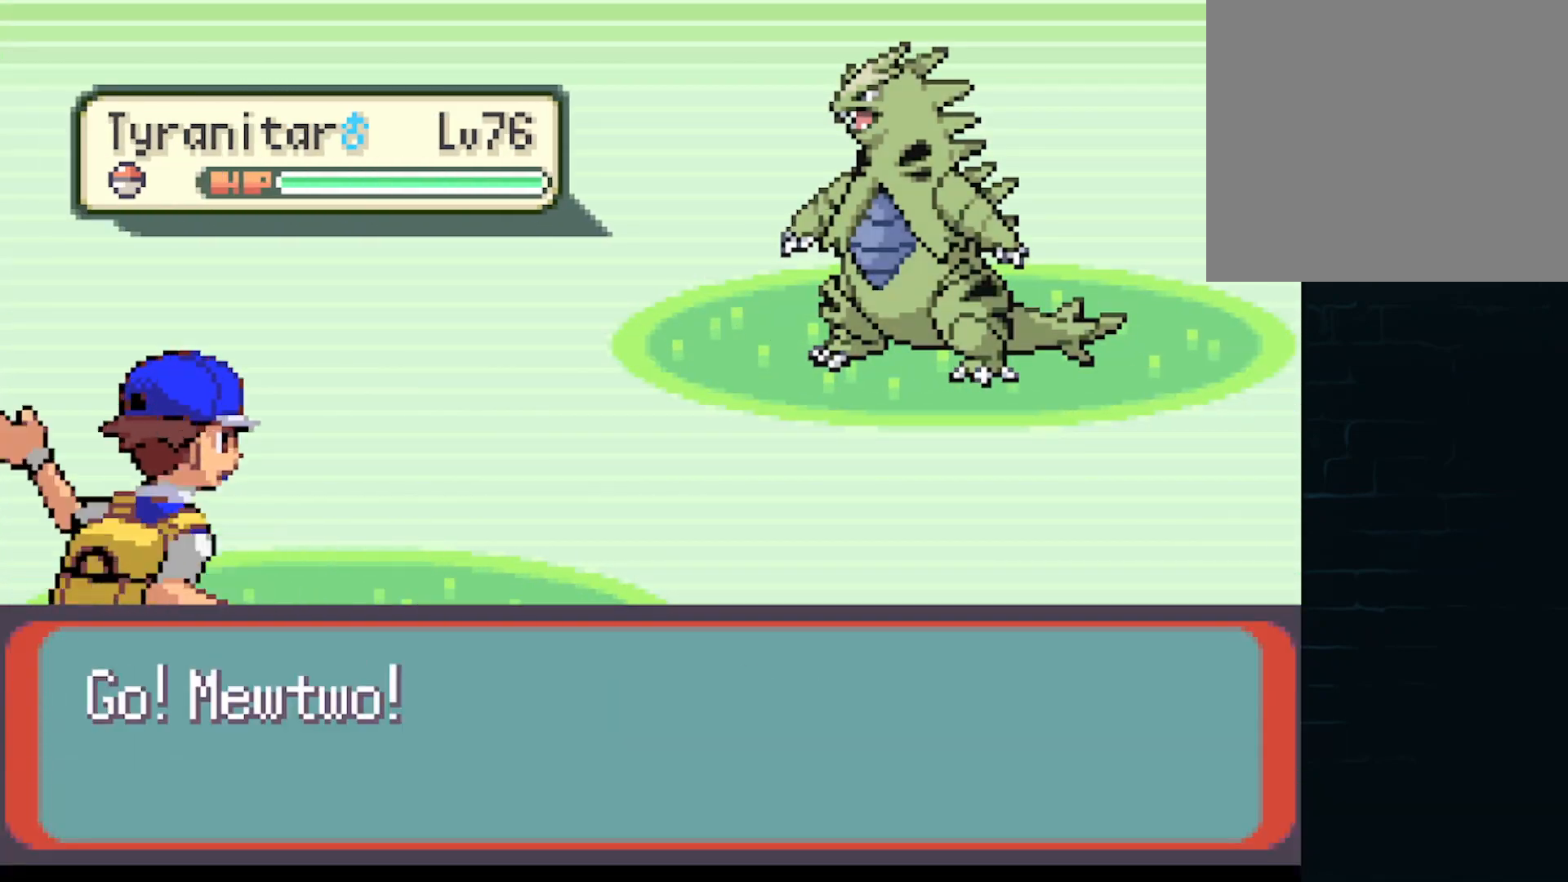
{"buttons": [], "left_stick": "center", "events": [[83, "A", "up"]]}
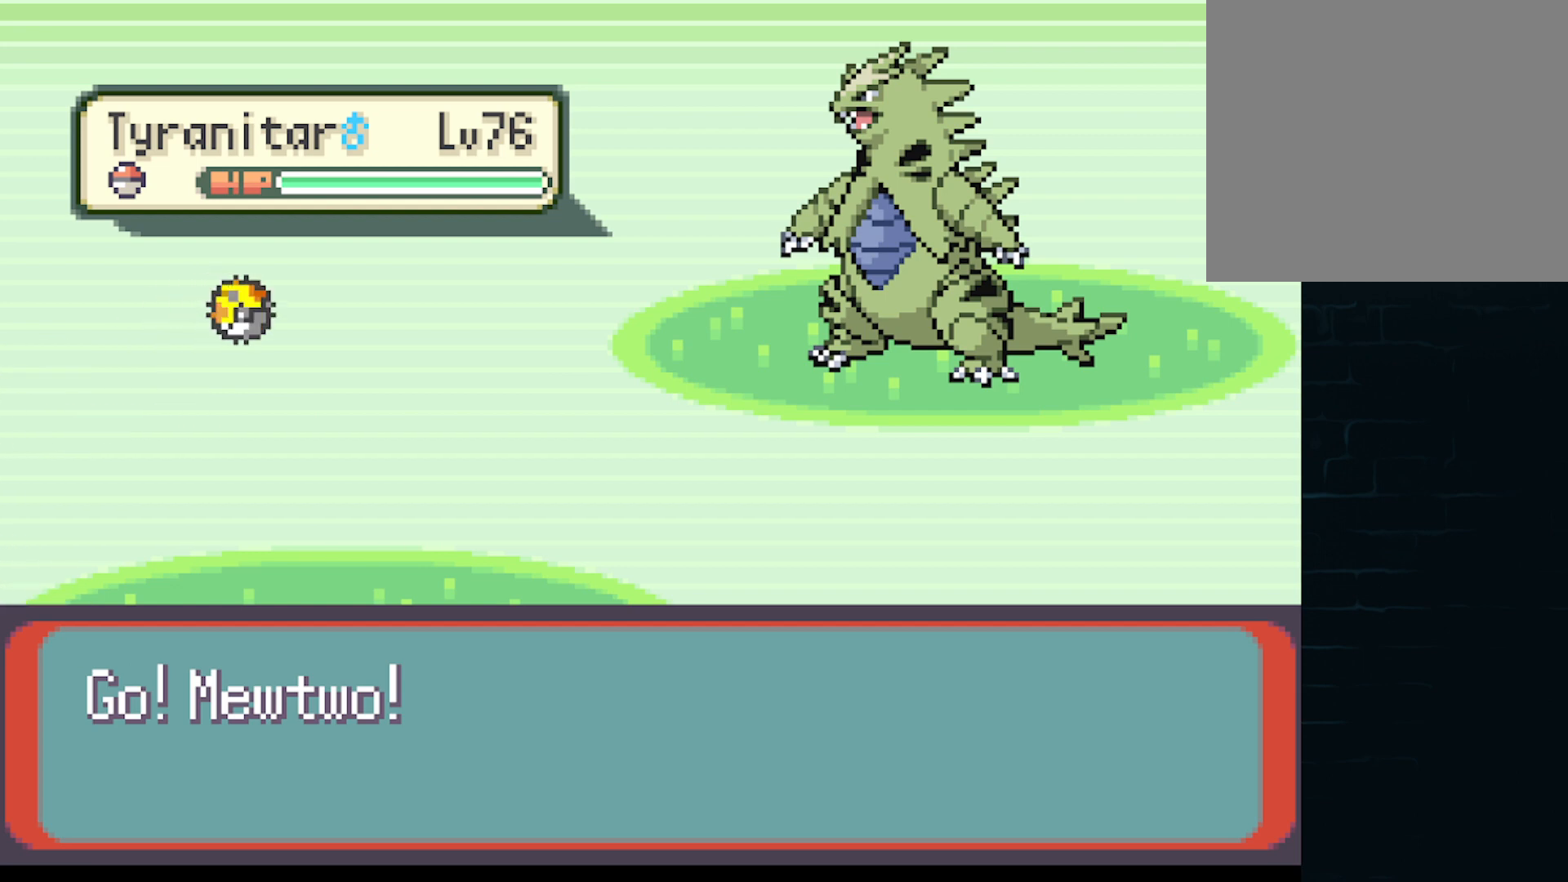
{"buttons": [], "left_stick": "center", "events": []}
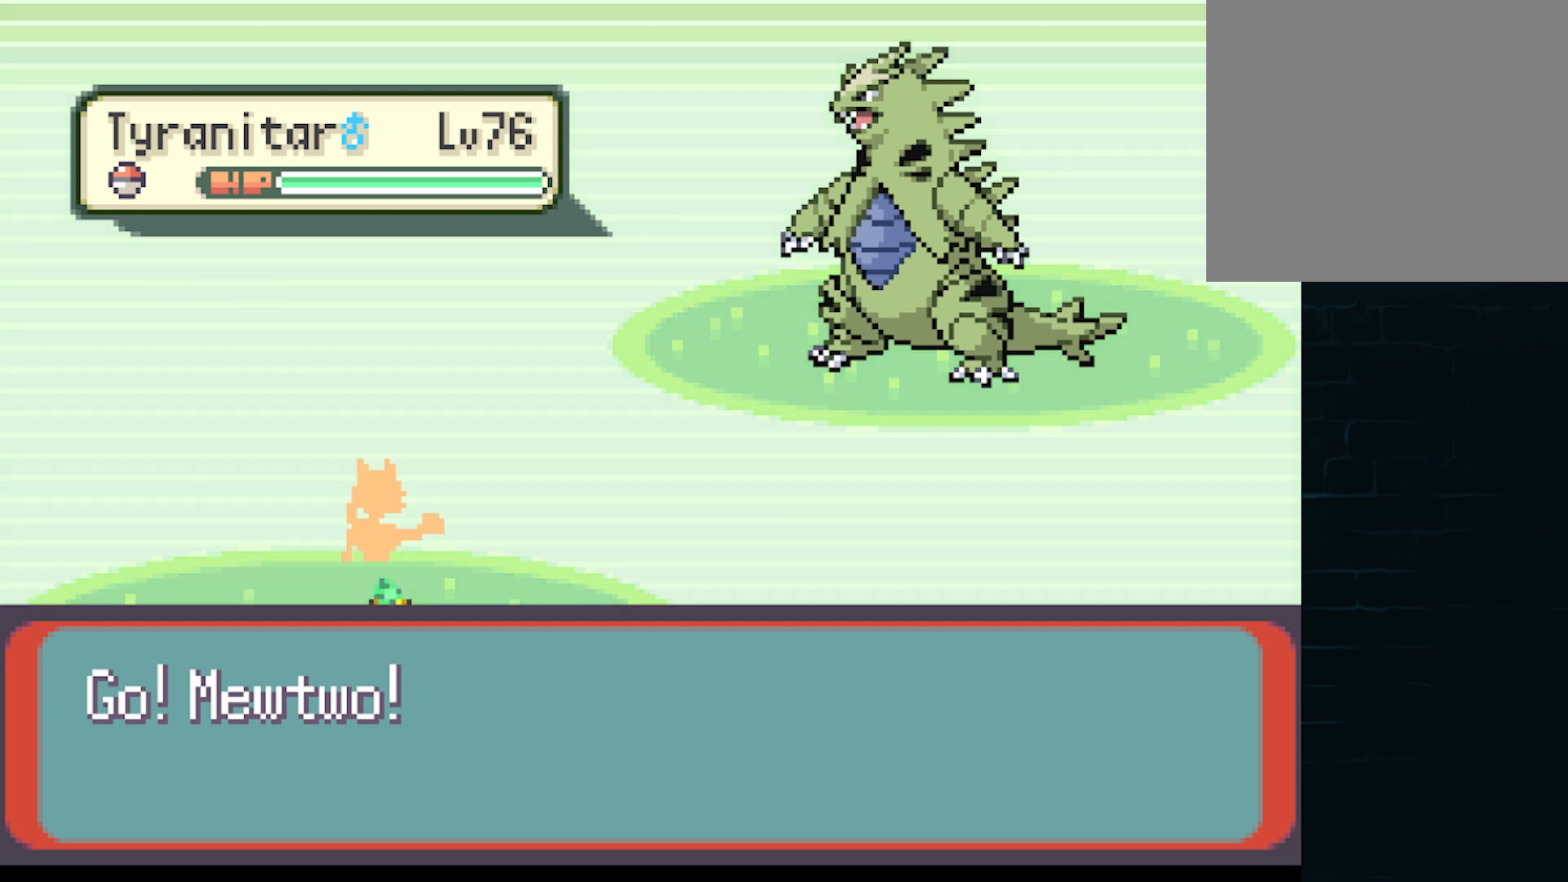
{"buttons": [], "left_stick": "center", "events": []}
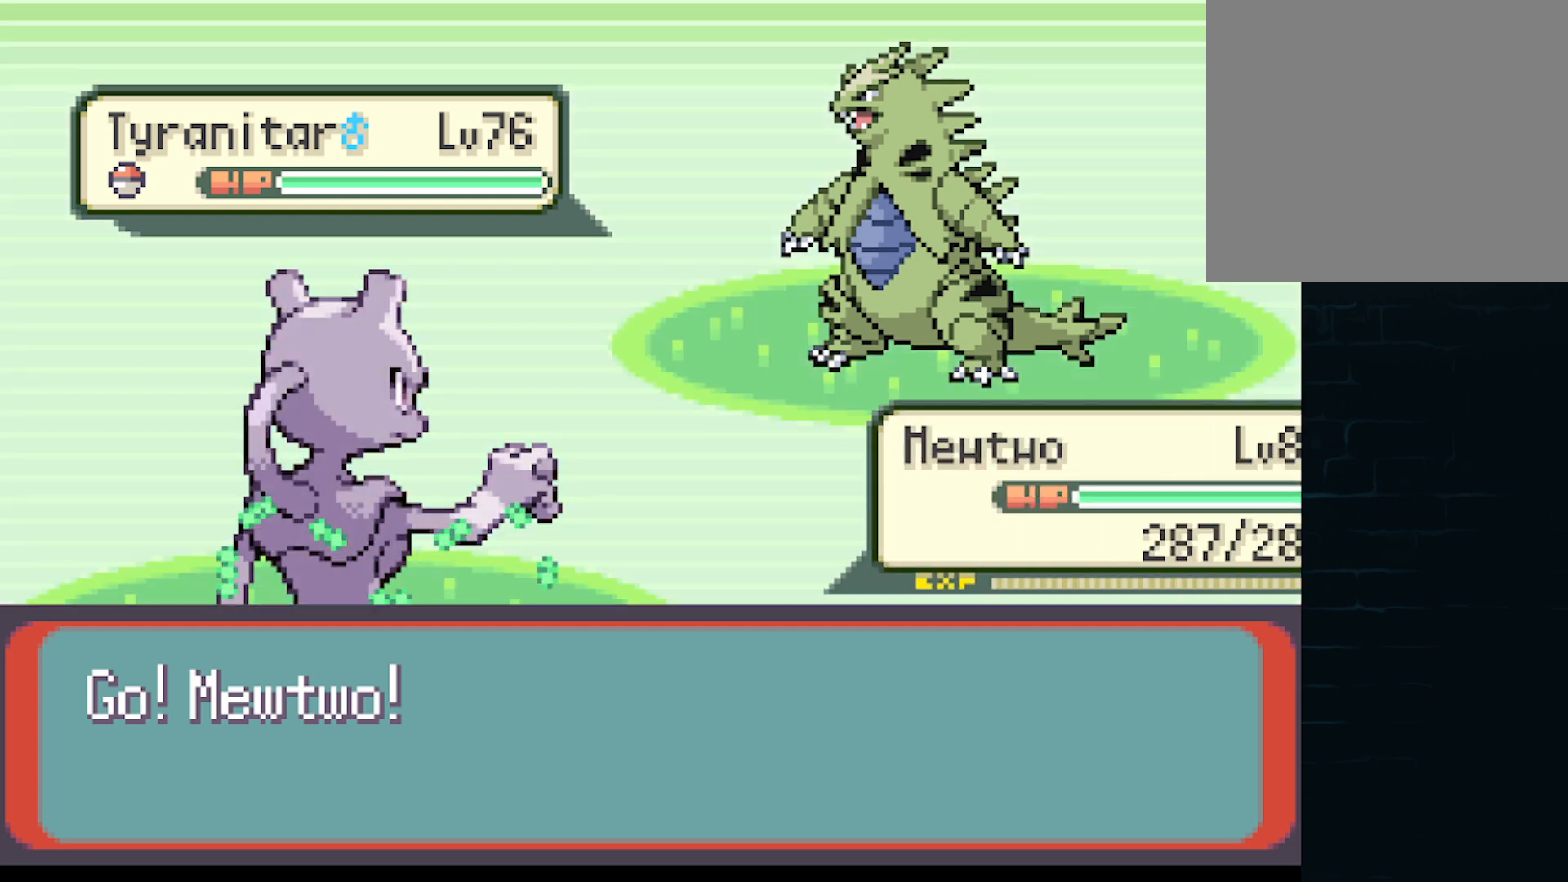
{"buttons": [], "left_stick": "center", "events": []}
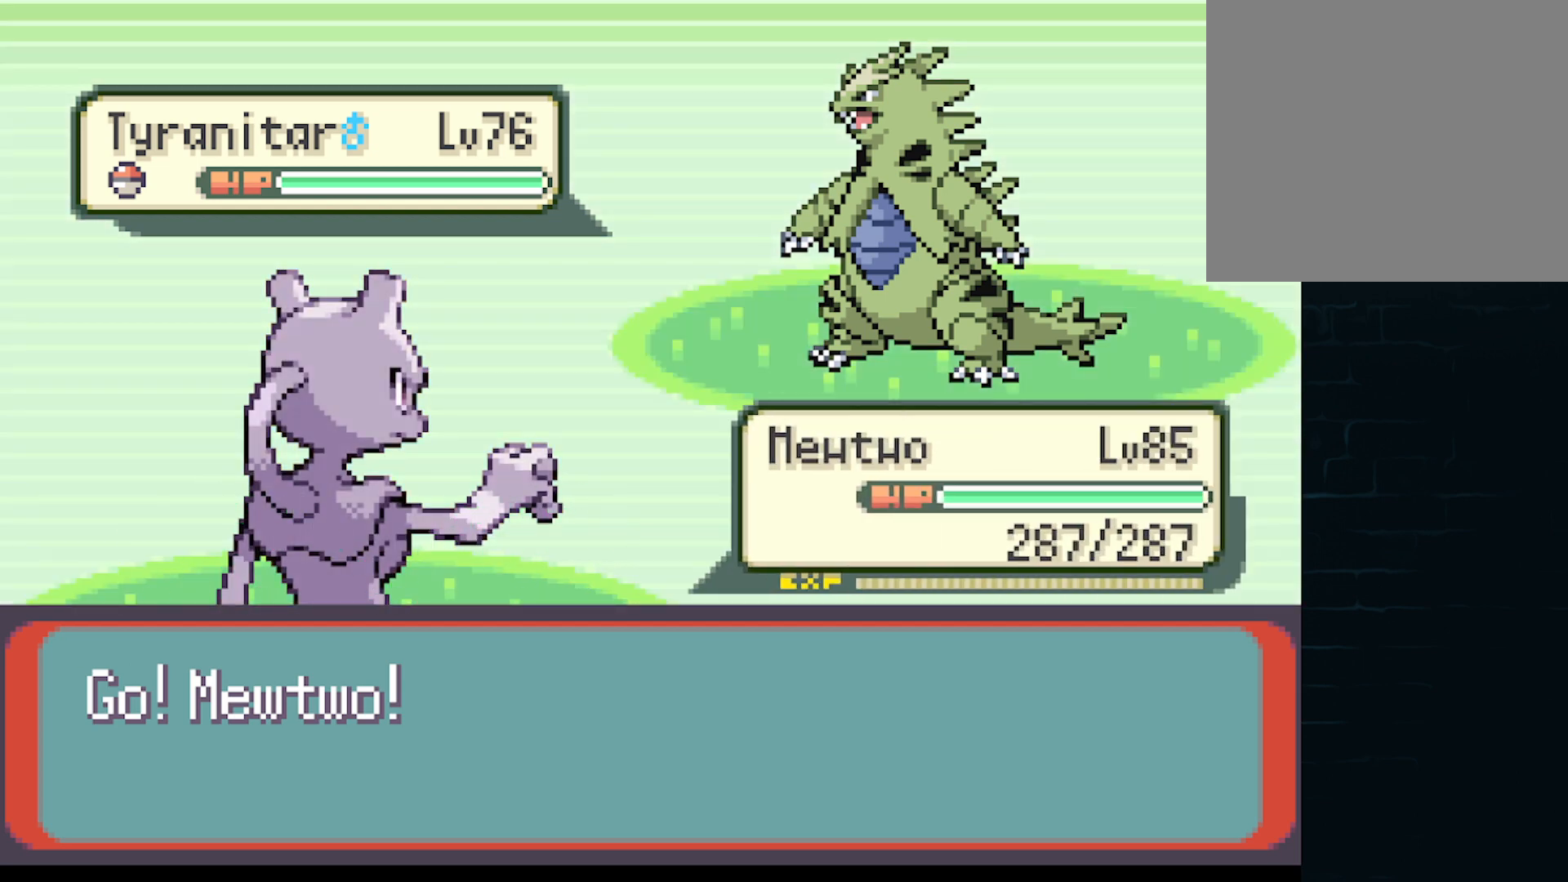
{"buttons": [], "left_stick": "center", "events": []}
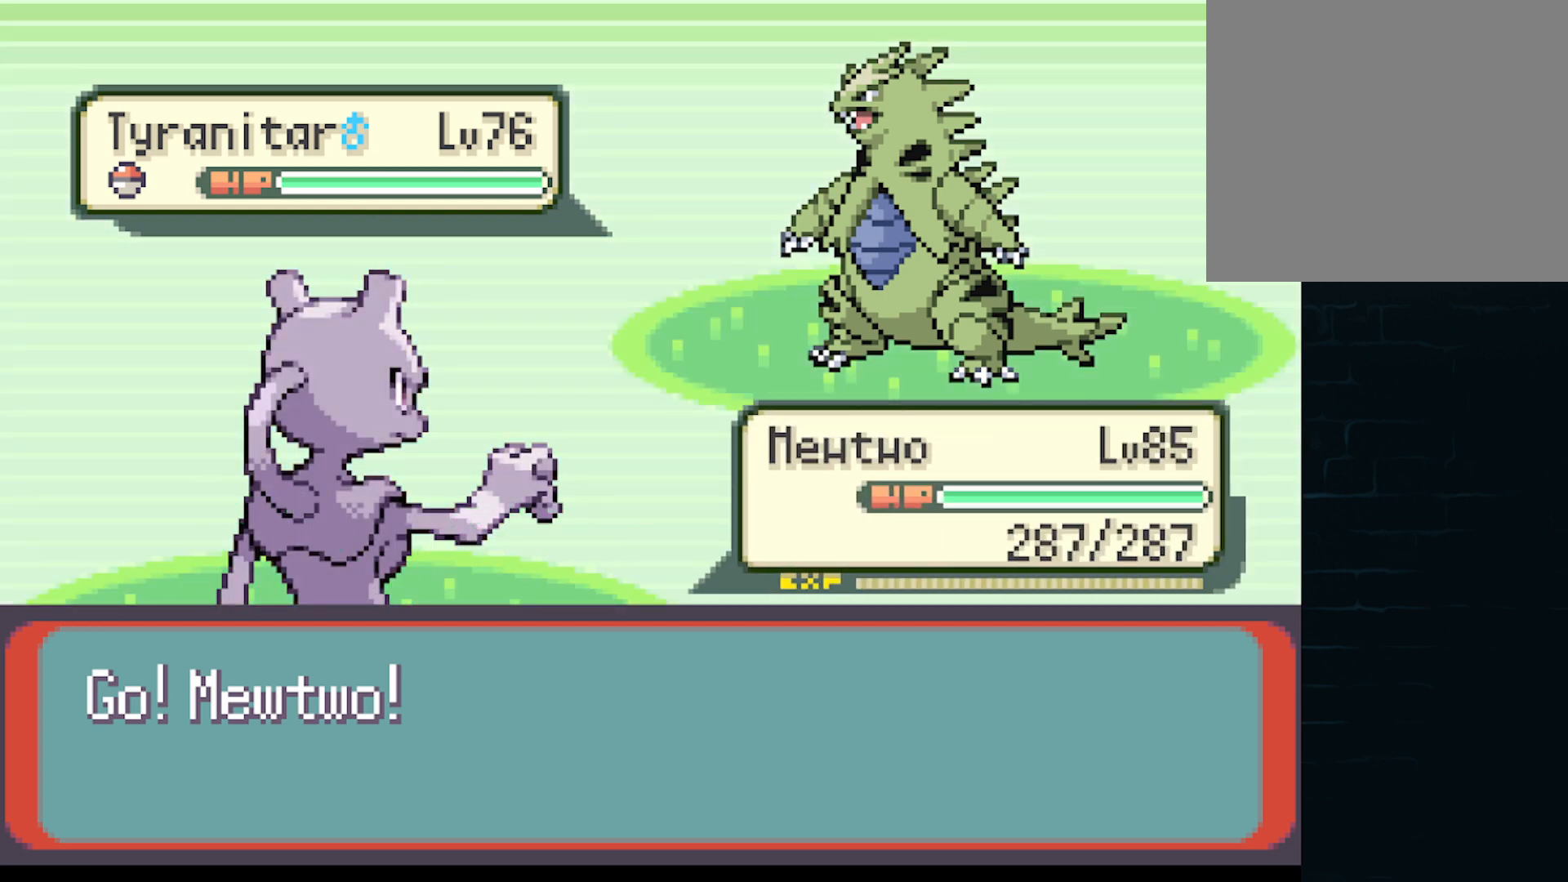
{"buttons": ["B"], "left_stick": "center", "events": [[251, "B", "down"], [376, "B", "up"], [501, "B", "down"]]}
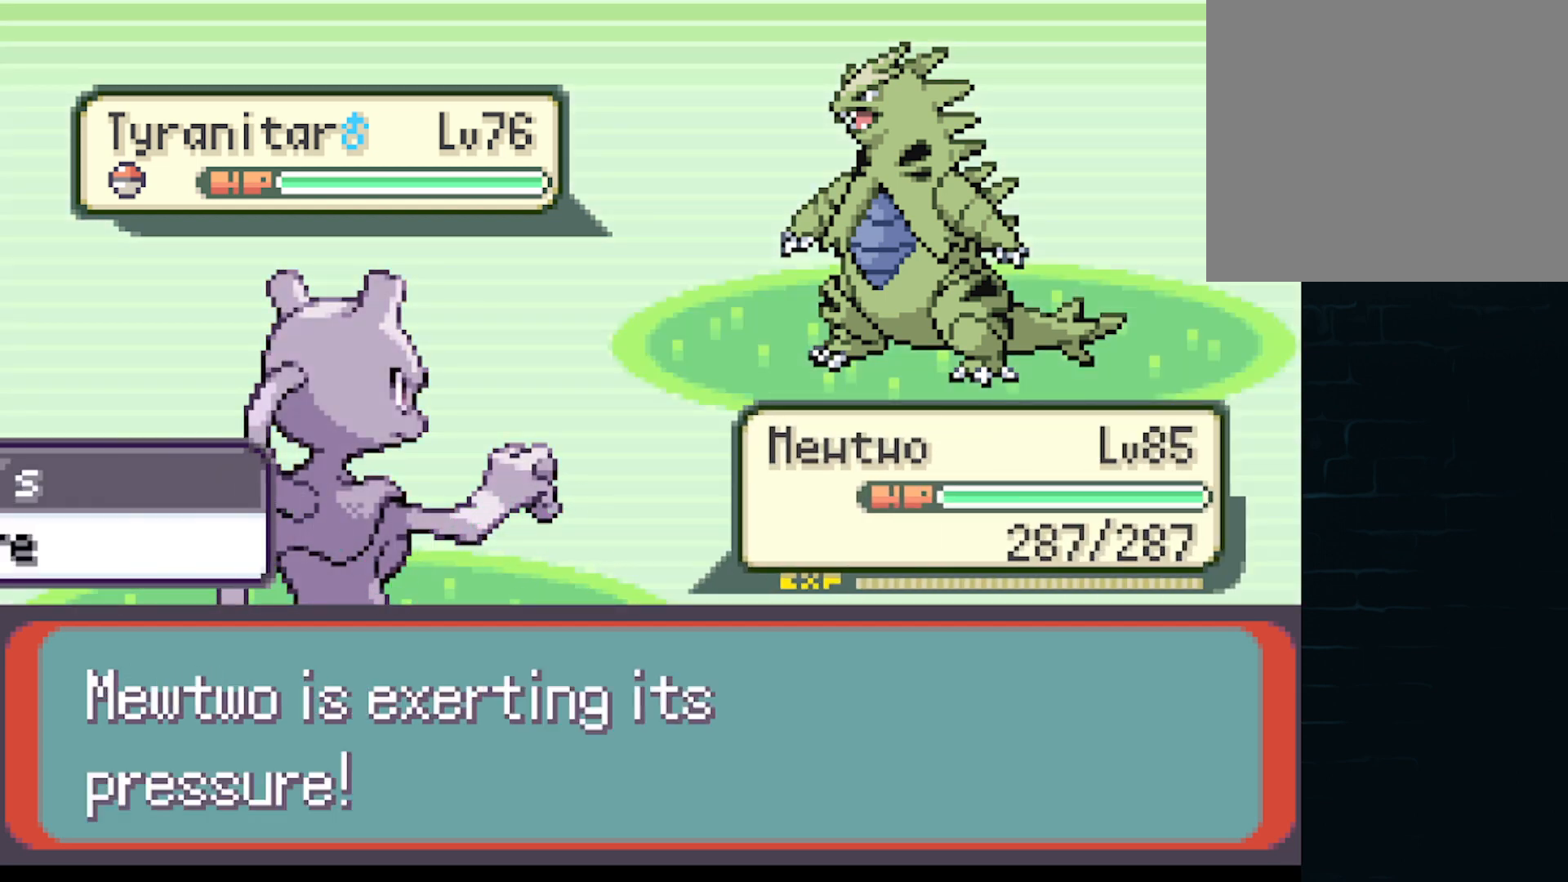
{"buttons": [], "left_stick": "center", "events": [[125, "B", "up"], [292, "B", "down"], [417, "B", "up"]]}
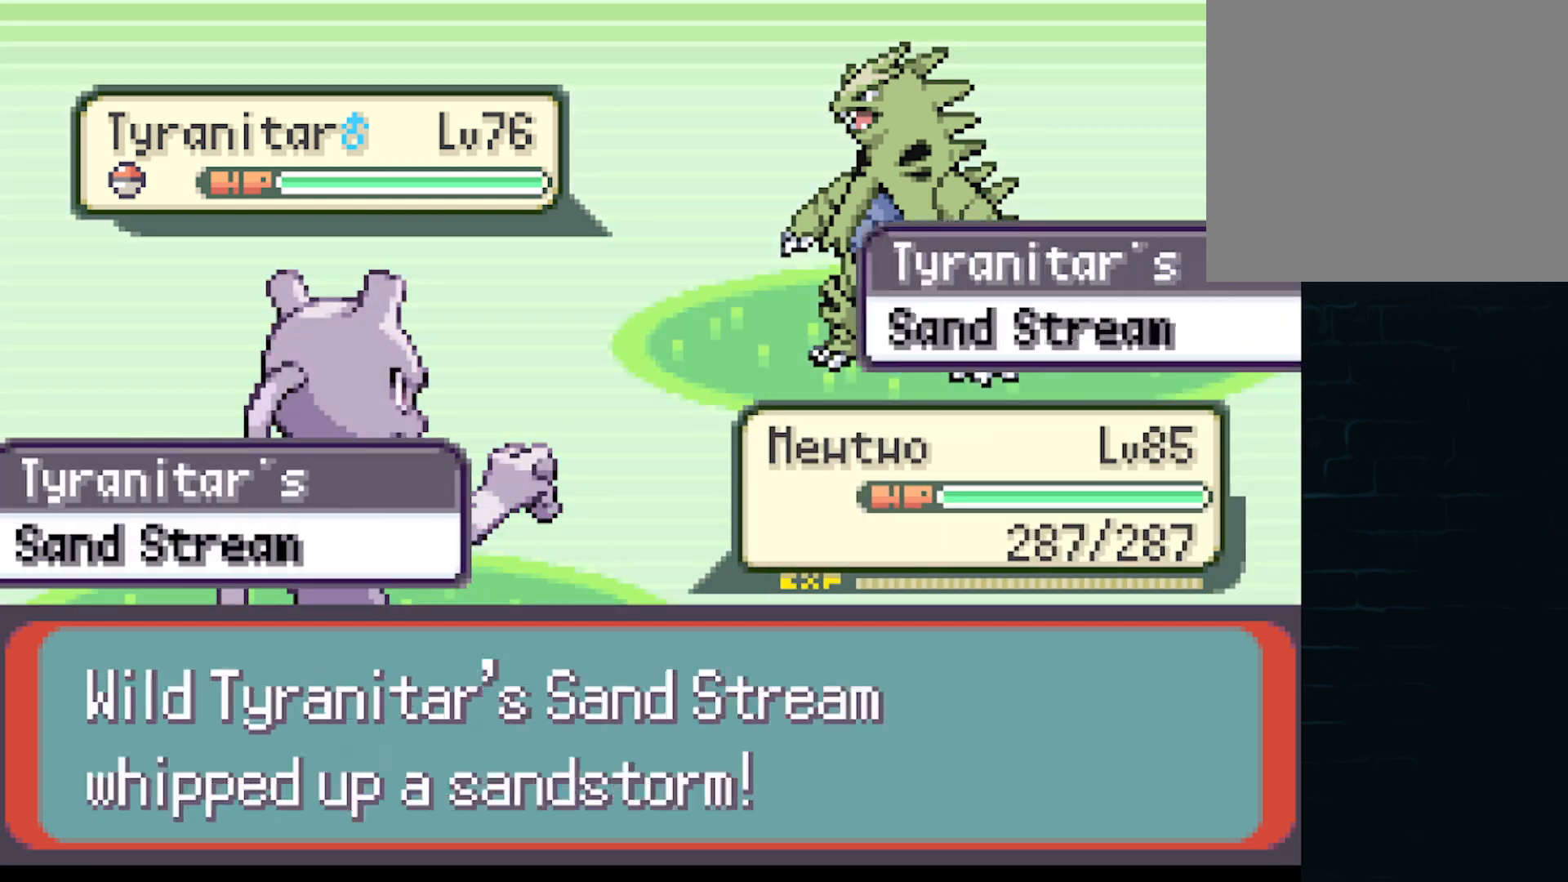
{"buttons": [], "left_stick": "center", "events": []}
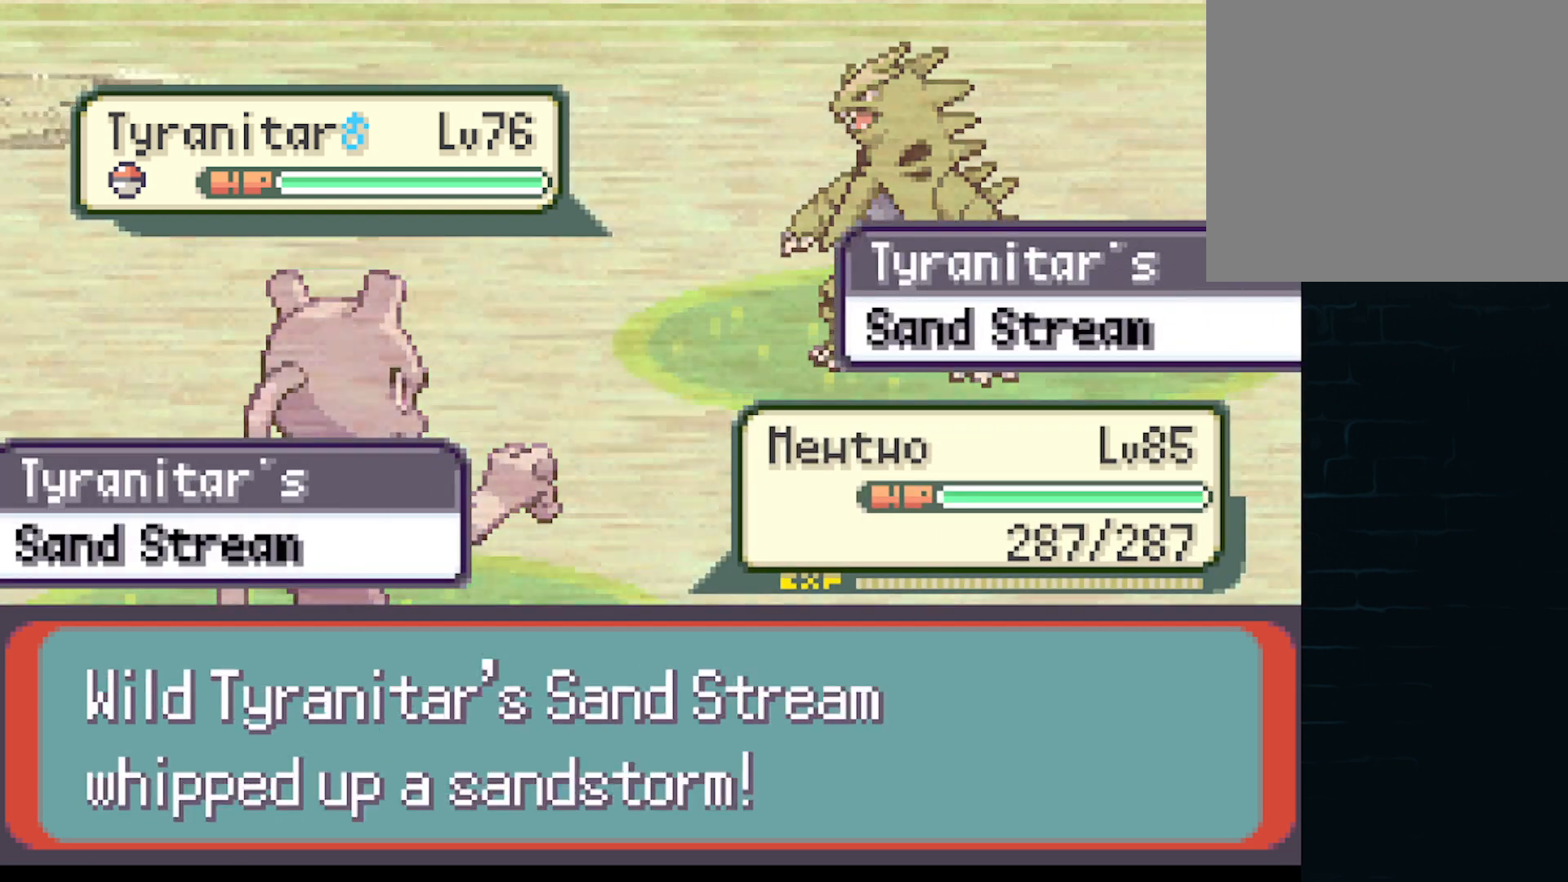
{"buttons": ["B"], "left_stick": "center", "events": [[167, "B", "down"], [292, "B", "up"], [500, "B", "down"]]}
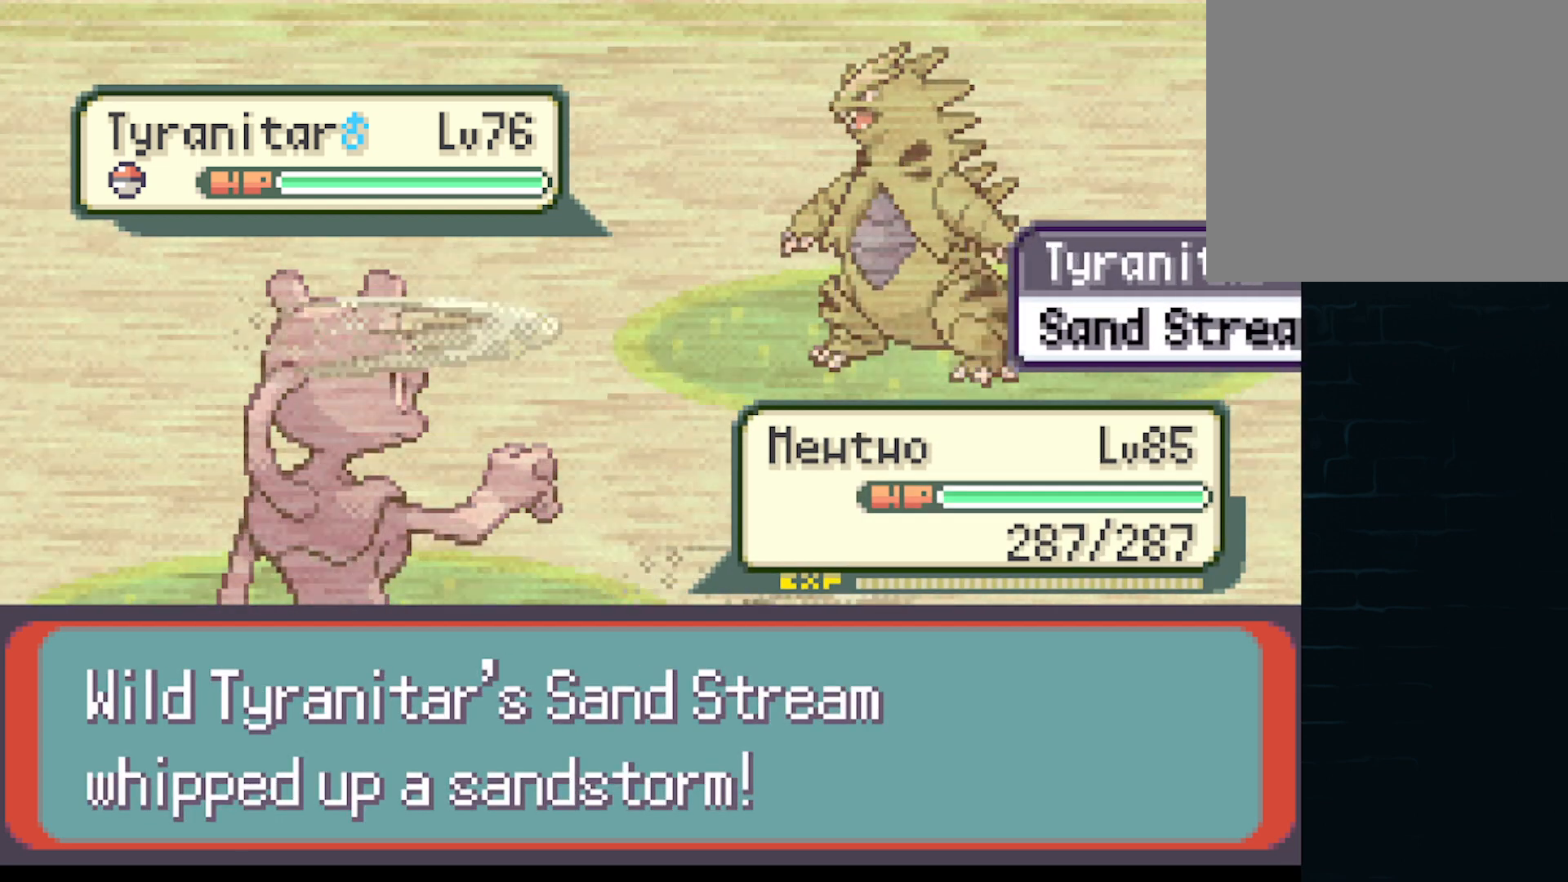
{"buttons": [], "left_stick": "center", "events": [[125, "B", "up"]]}
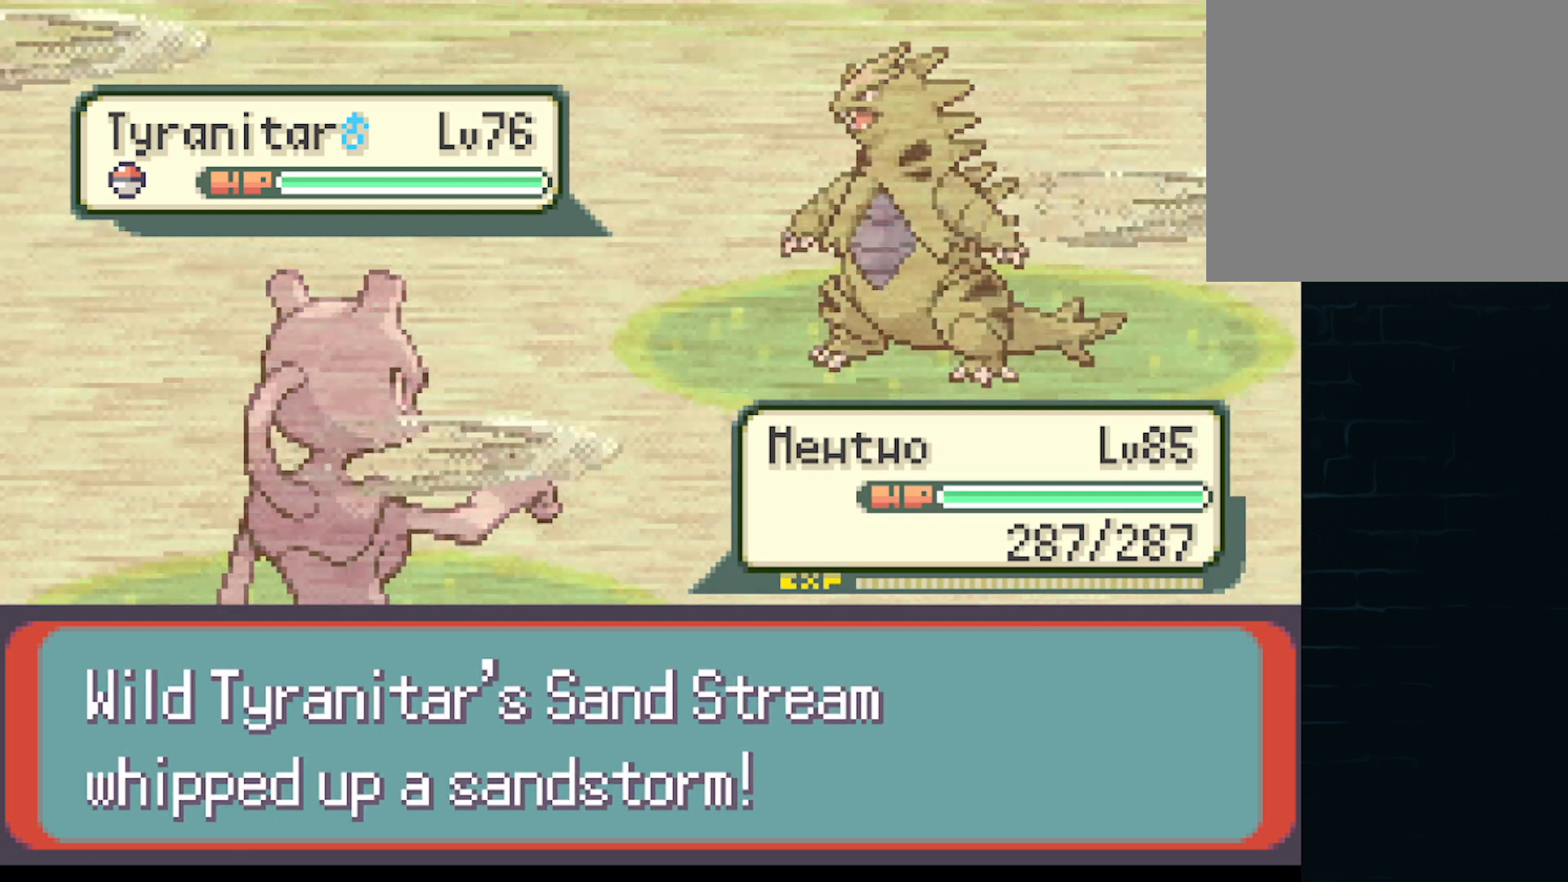
{"buttons": [], "left_stick": "center", "events": []}
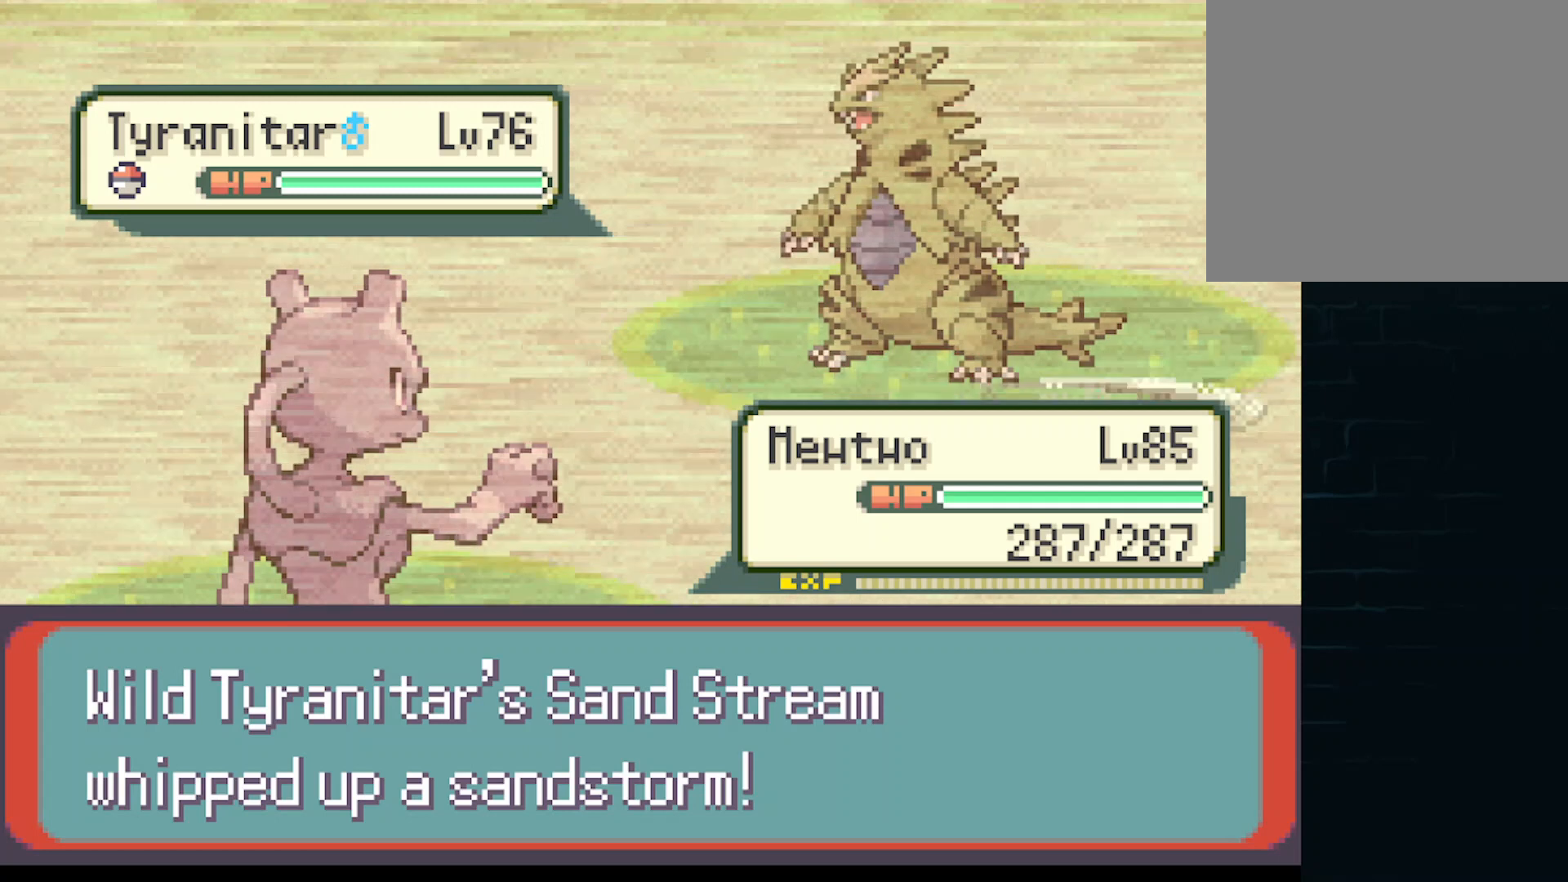
{"buttons": [], "left_stick": "center", "events": []}
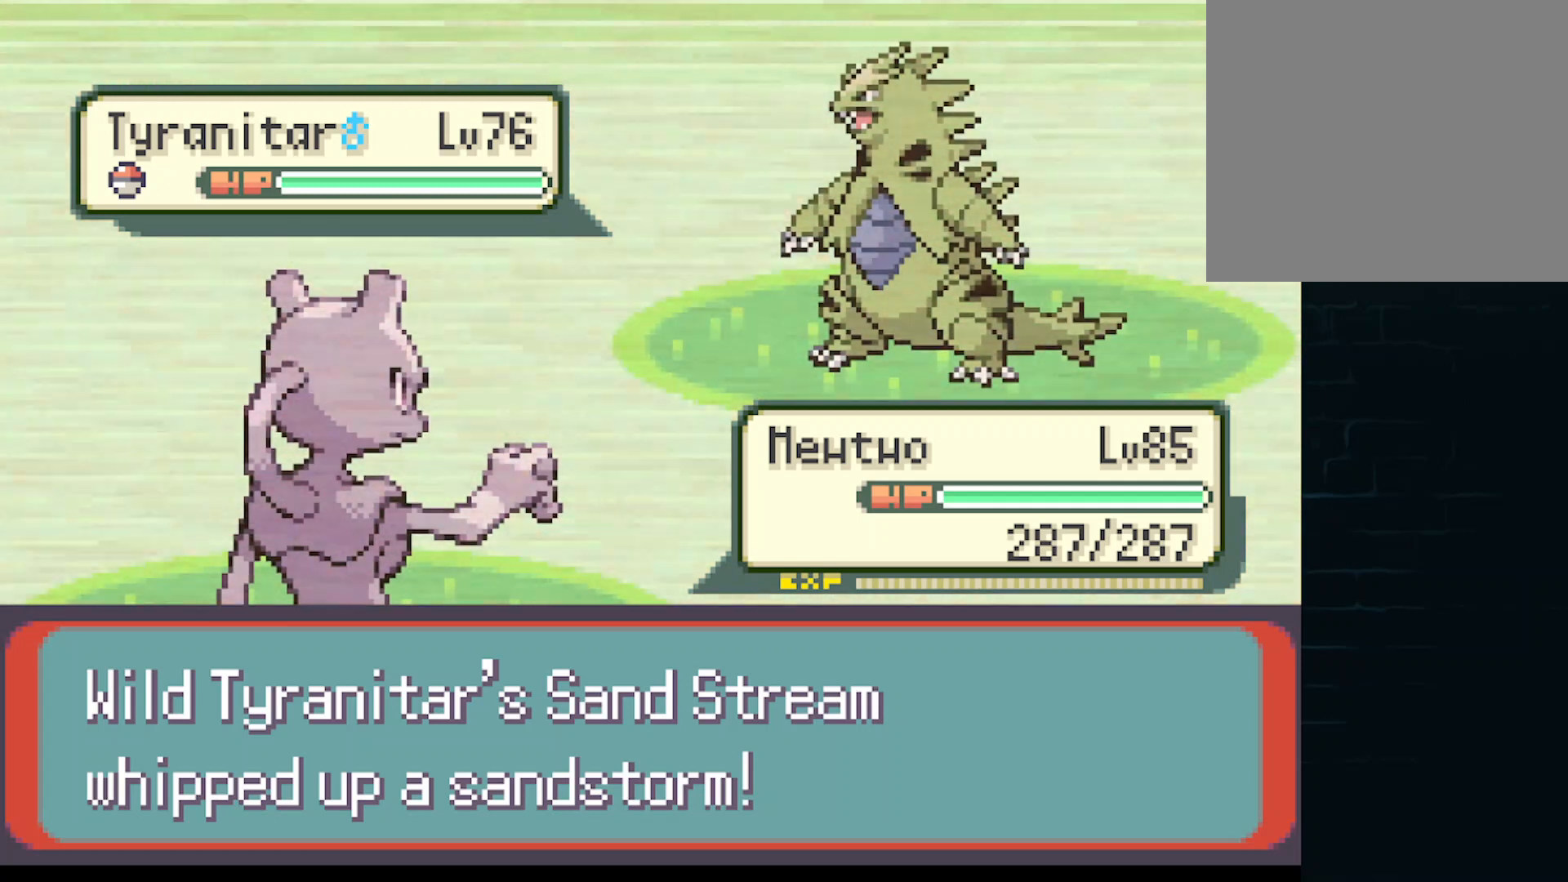
{"buttons": [], "left_stick": "center", "events": []}
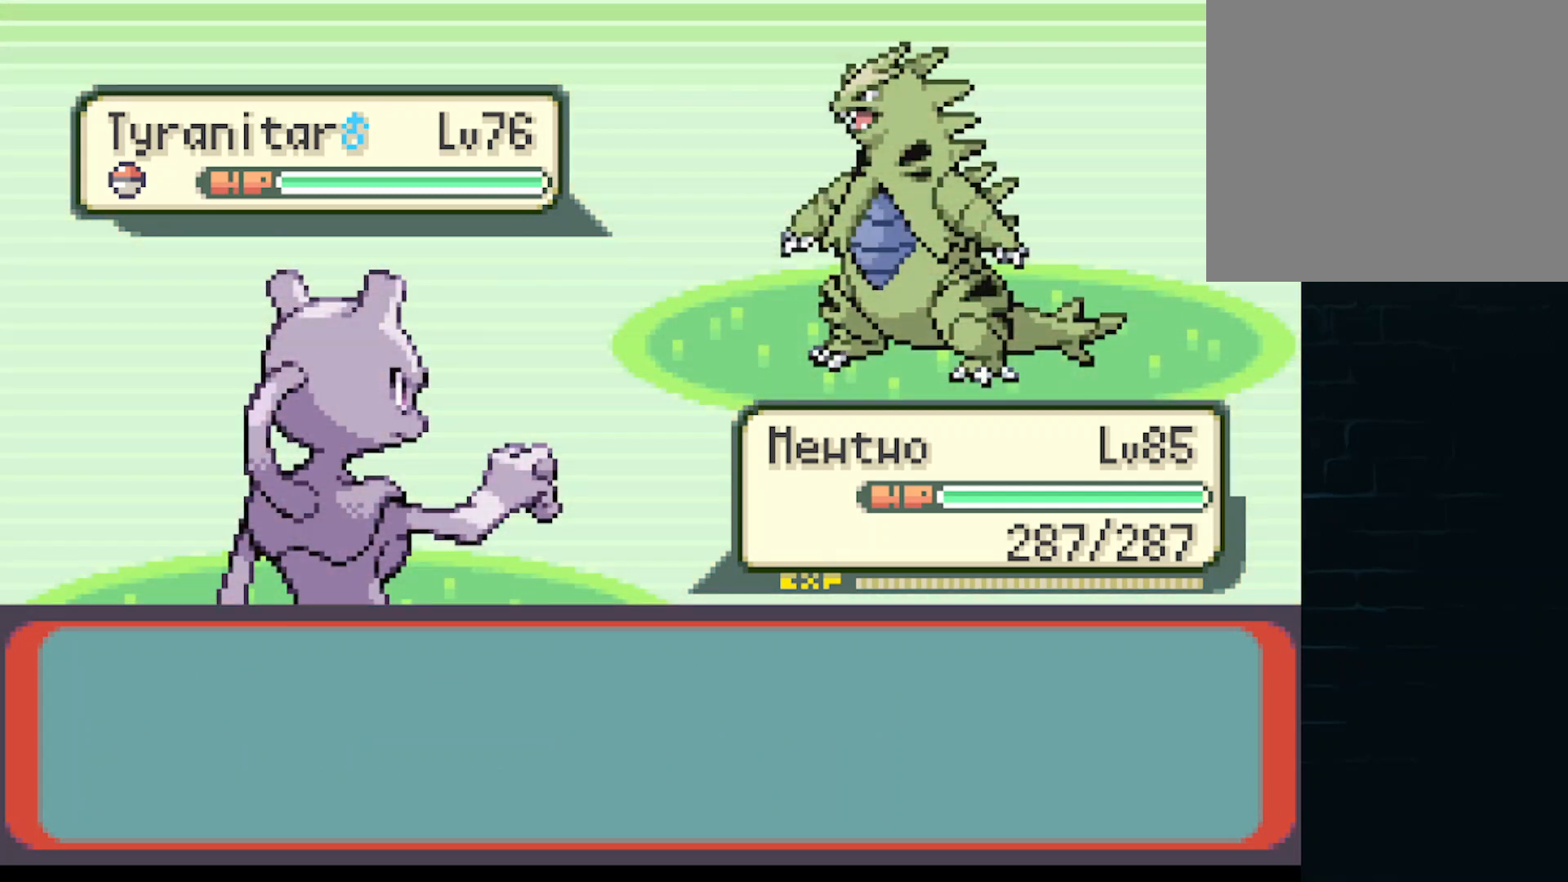
{"buttons": ["DPAD_RIGHT"], "left_stick": "center", "events": [[42, "B", "down"], [209, "B", "up"], [459, "DPAD_RIGHT", "down"]]}
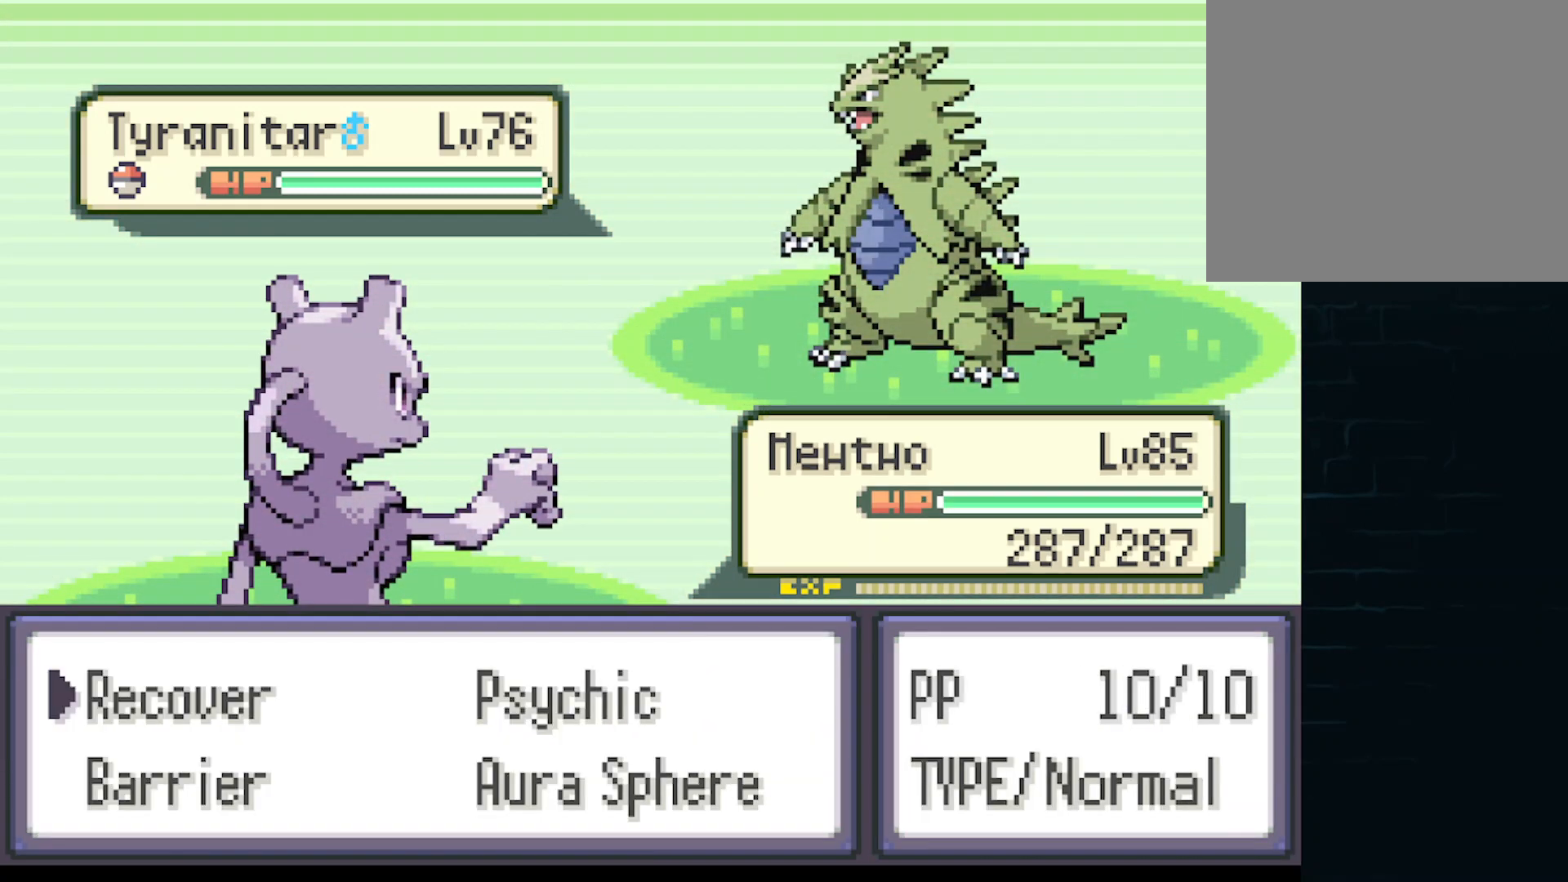
{"buttons": [], "left_stick": "center", "events": [[83, "DPAD_RIGHT", "up"], [208, "DPAD_DOWN", "down"], [334, "DPAD_DOWN", "up"]]}
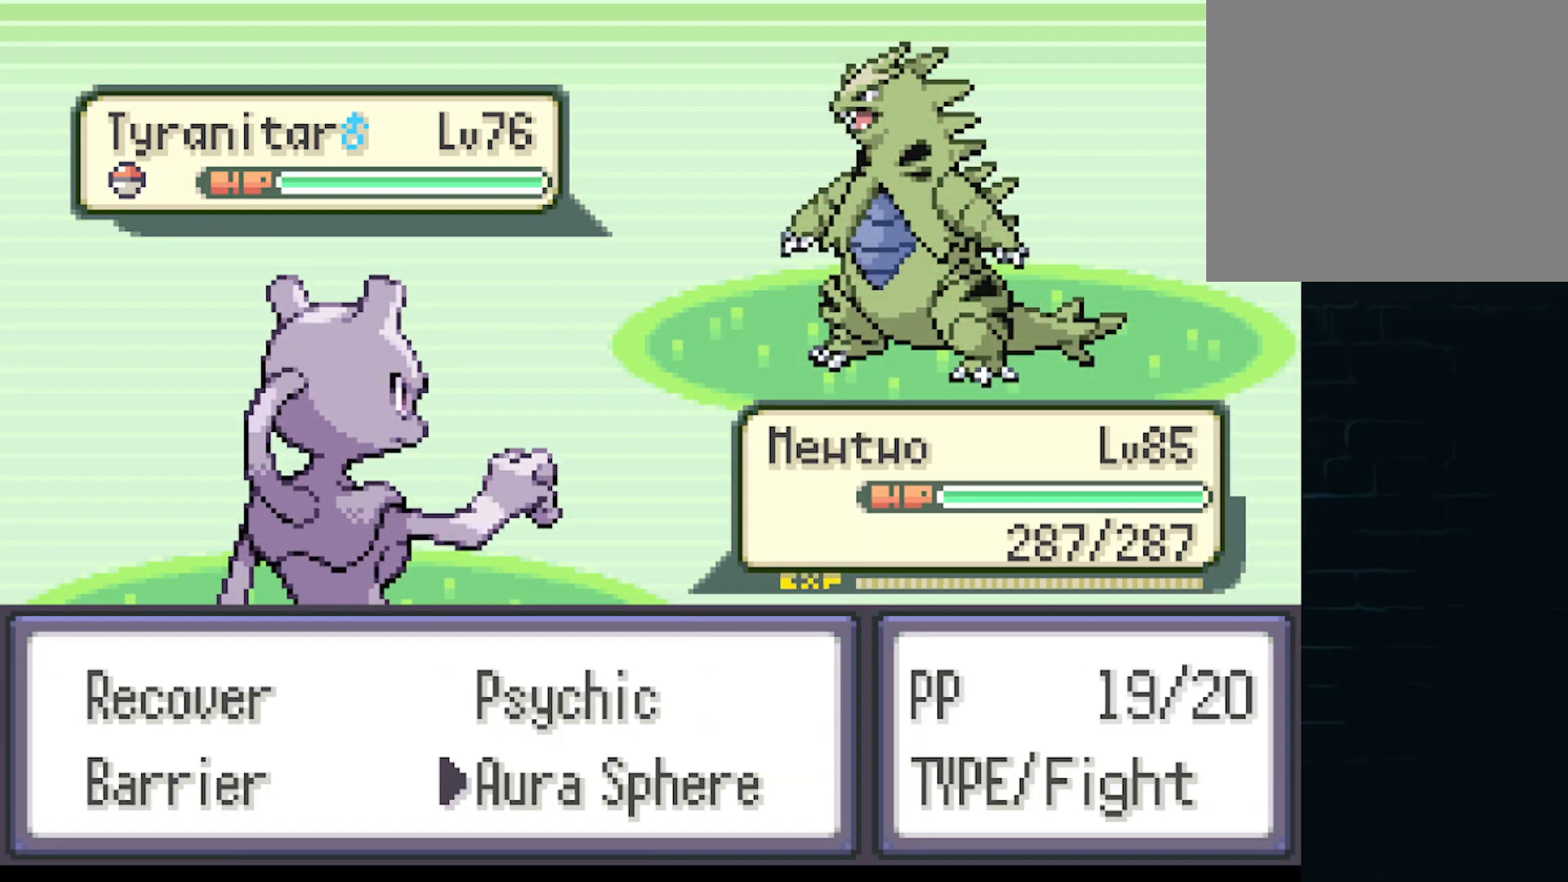
{"buttons": [], "left_stick": "center", "events": [[251, "B", "down"], [376, "B", "up"]]}
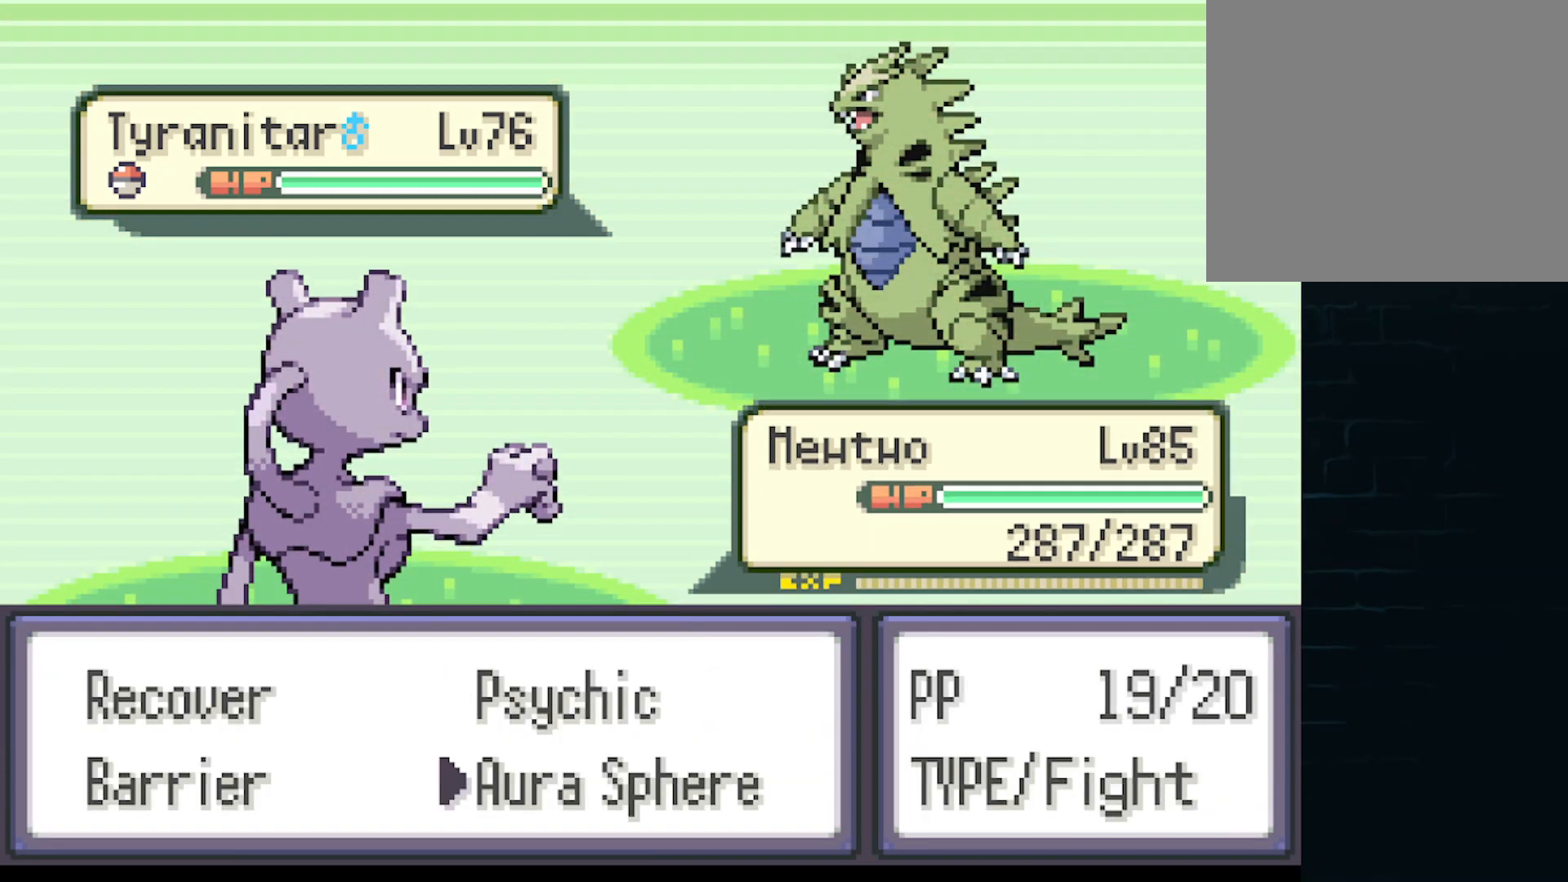
{"buttons": ["B"], "left_stick": "center", "events": [[42, "B", "down"], [125, "B", "up"], [250, "B", "down"], [375, "B", "up"], [500, "B", "down"]]}
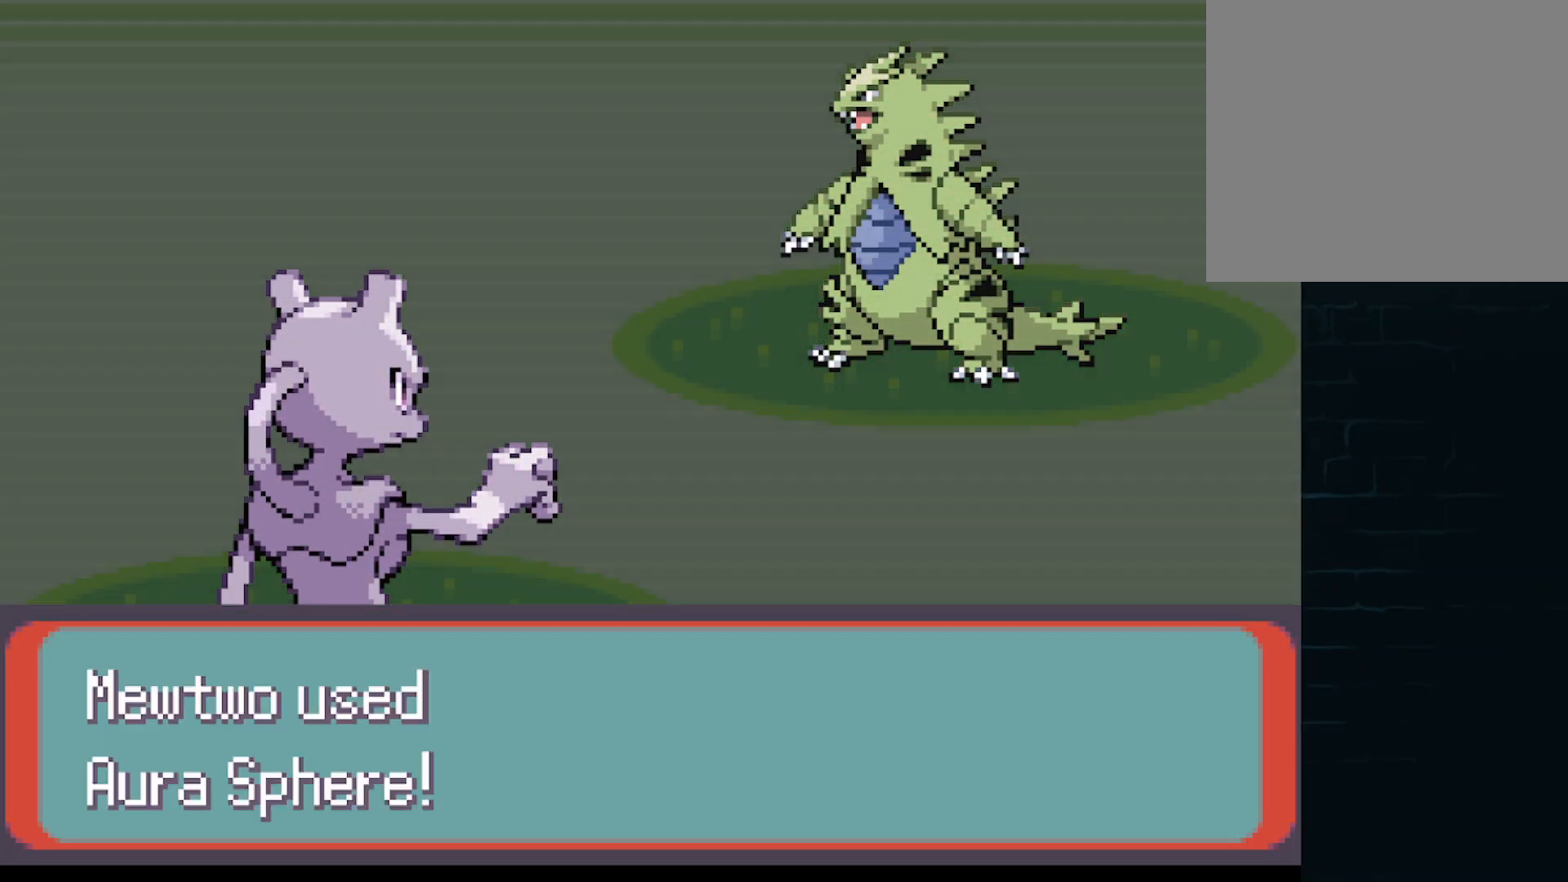
{"buttons": [], "left_stick": "center", "events": [[125, "B", "up"], [376, "B", "down"], [501, "B", "up"]]}
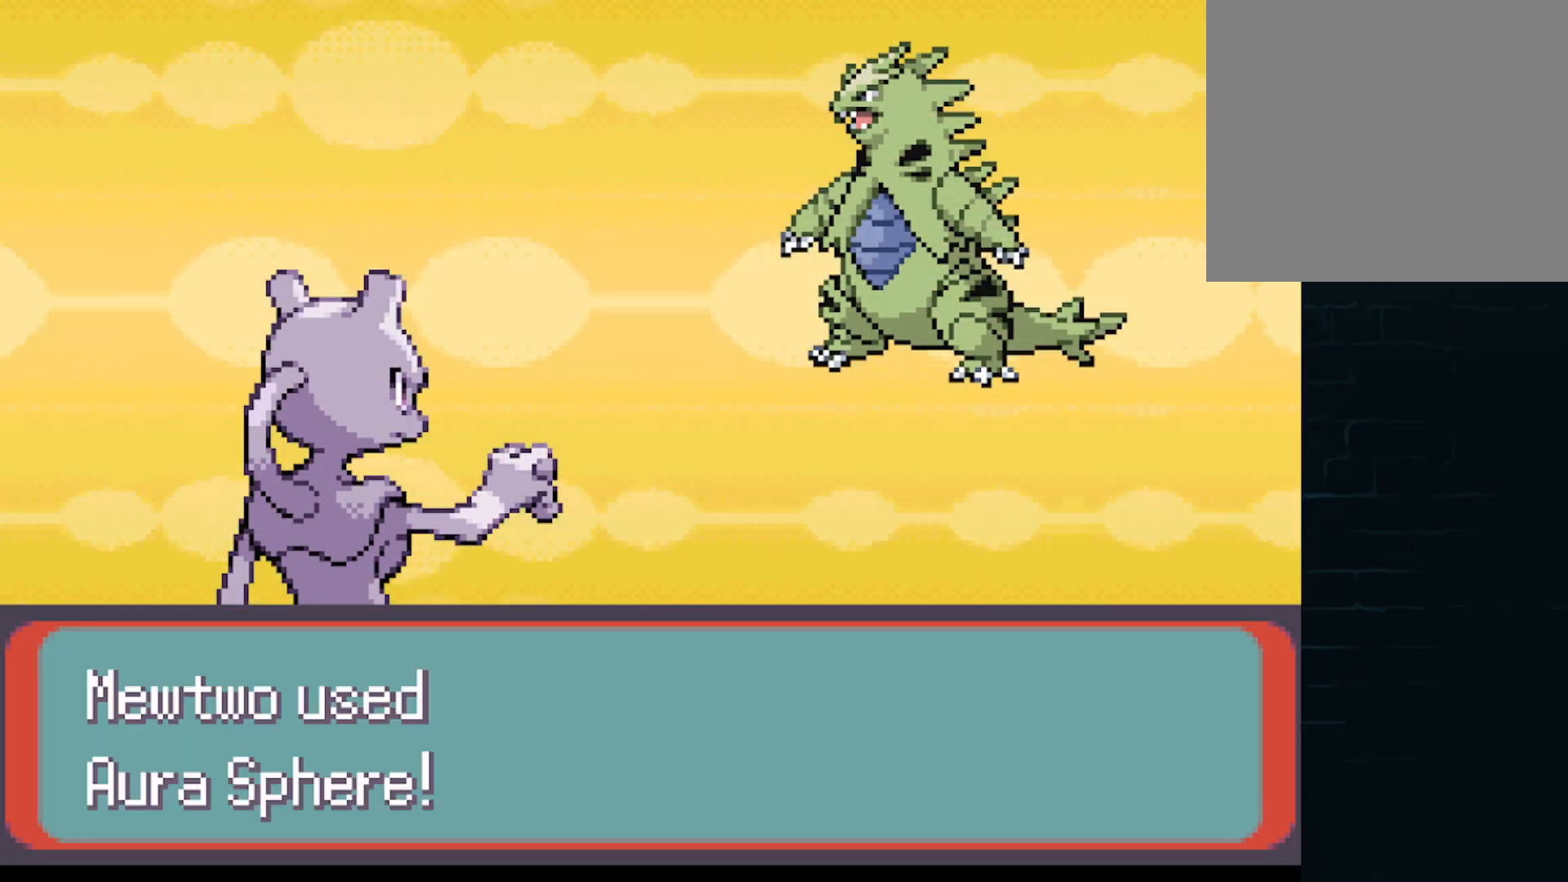
{"buttons": [], "left_stick": "center", "events": [[208, "B", "down"], [334, "B", "up"]]}
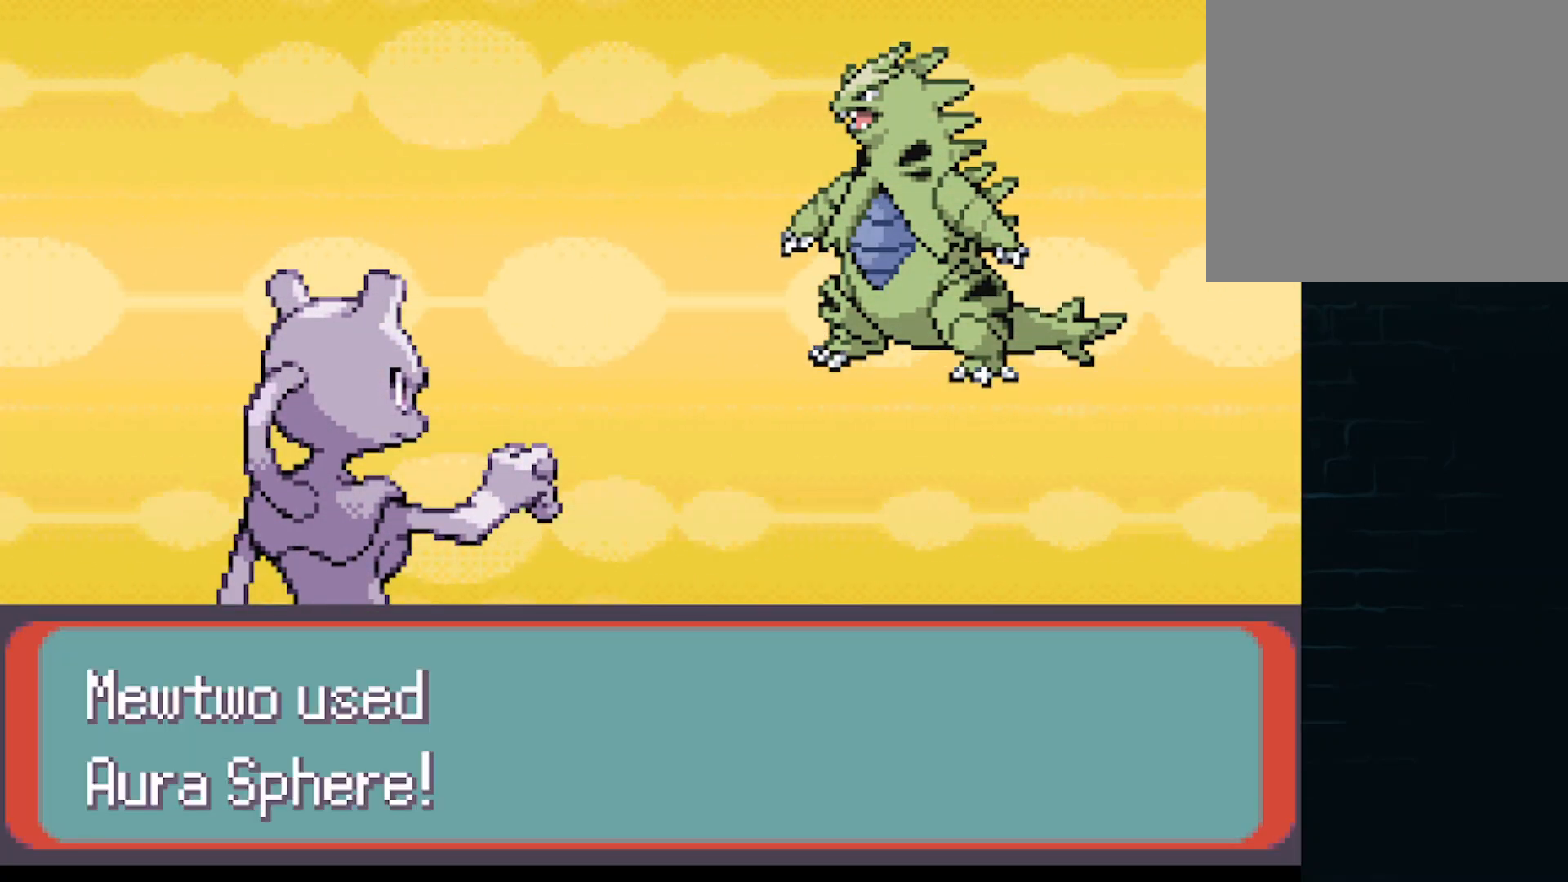
{"buttons": [], "left_stick": "center", "events": [[84, "B", "down"], [334, "B", "up"]]}
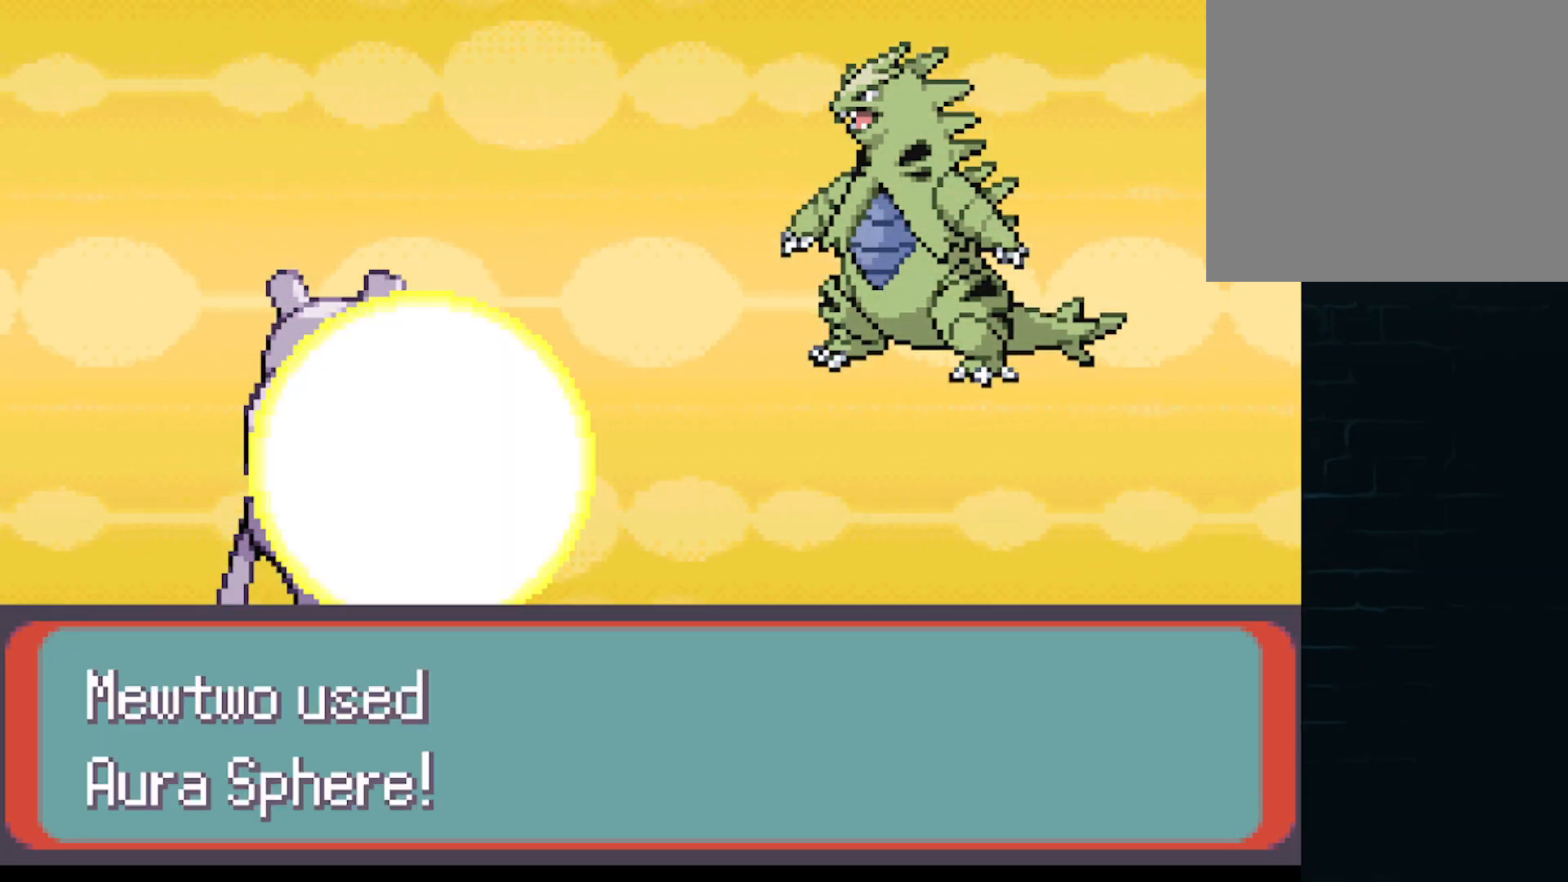
{"buttons": ["B"], "left_stick": "center", "events": [[42, "B", "down"], [292, "B", "up"], [500, "B", "down"]]}
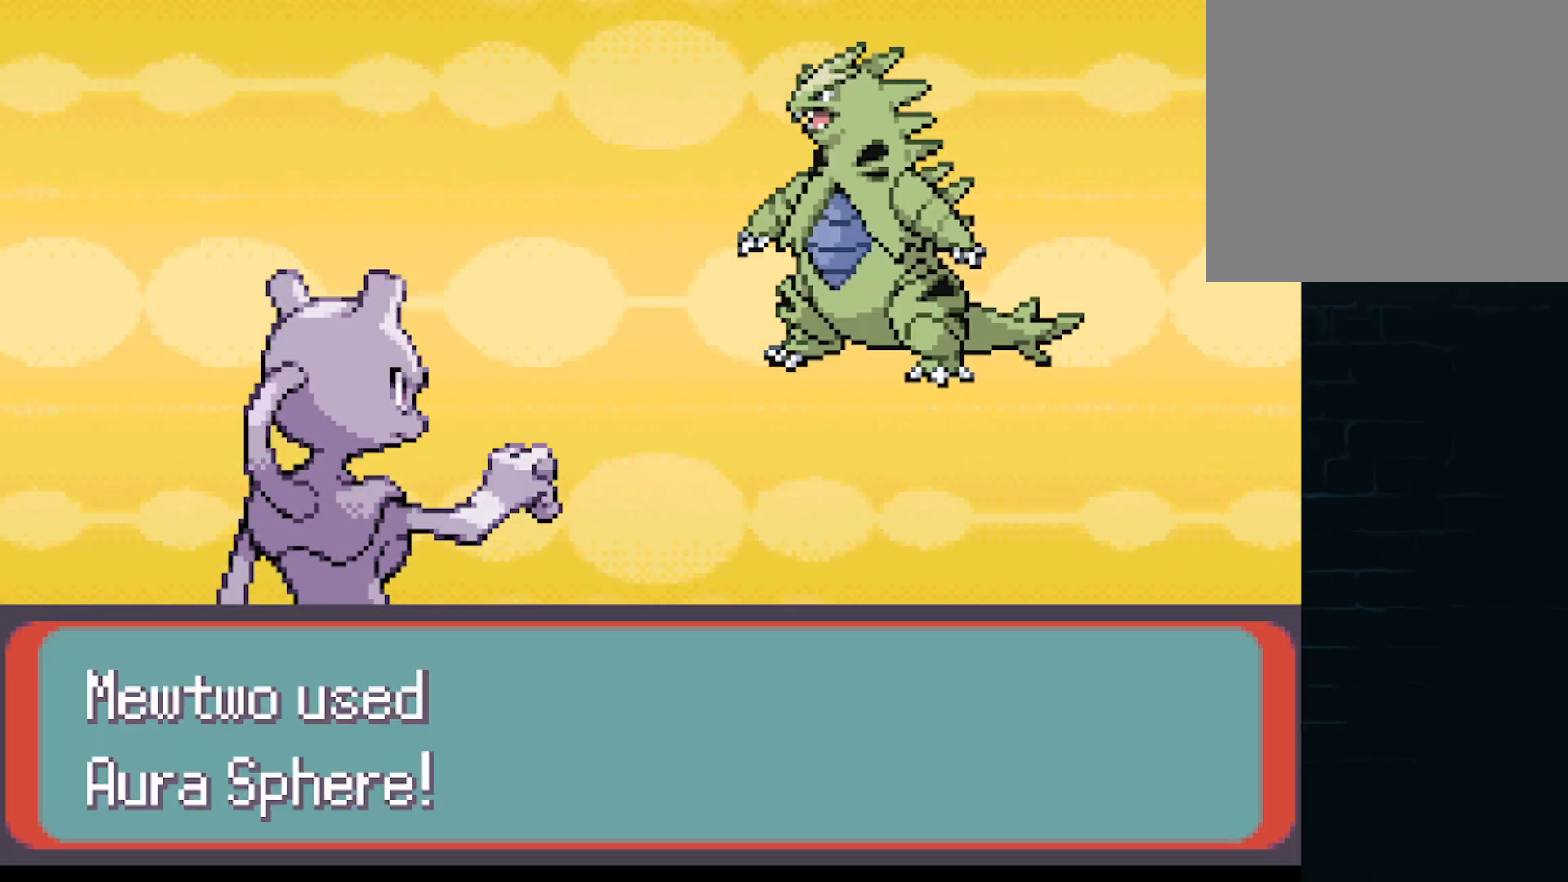
{"buttons": ["B"], "left_stick": "center", "events": [[167, "B", "up"], [376, "B", "down"]]}
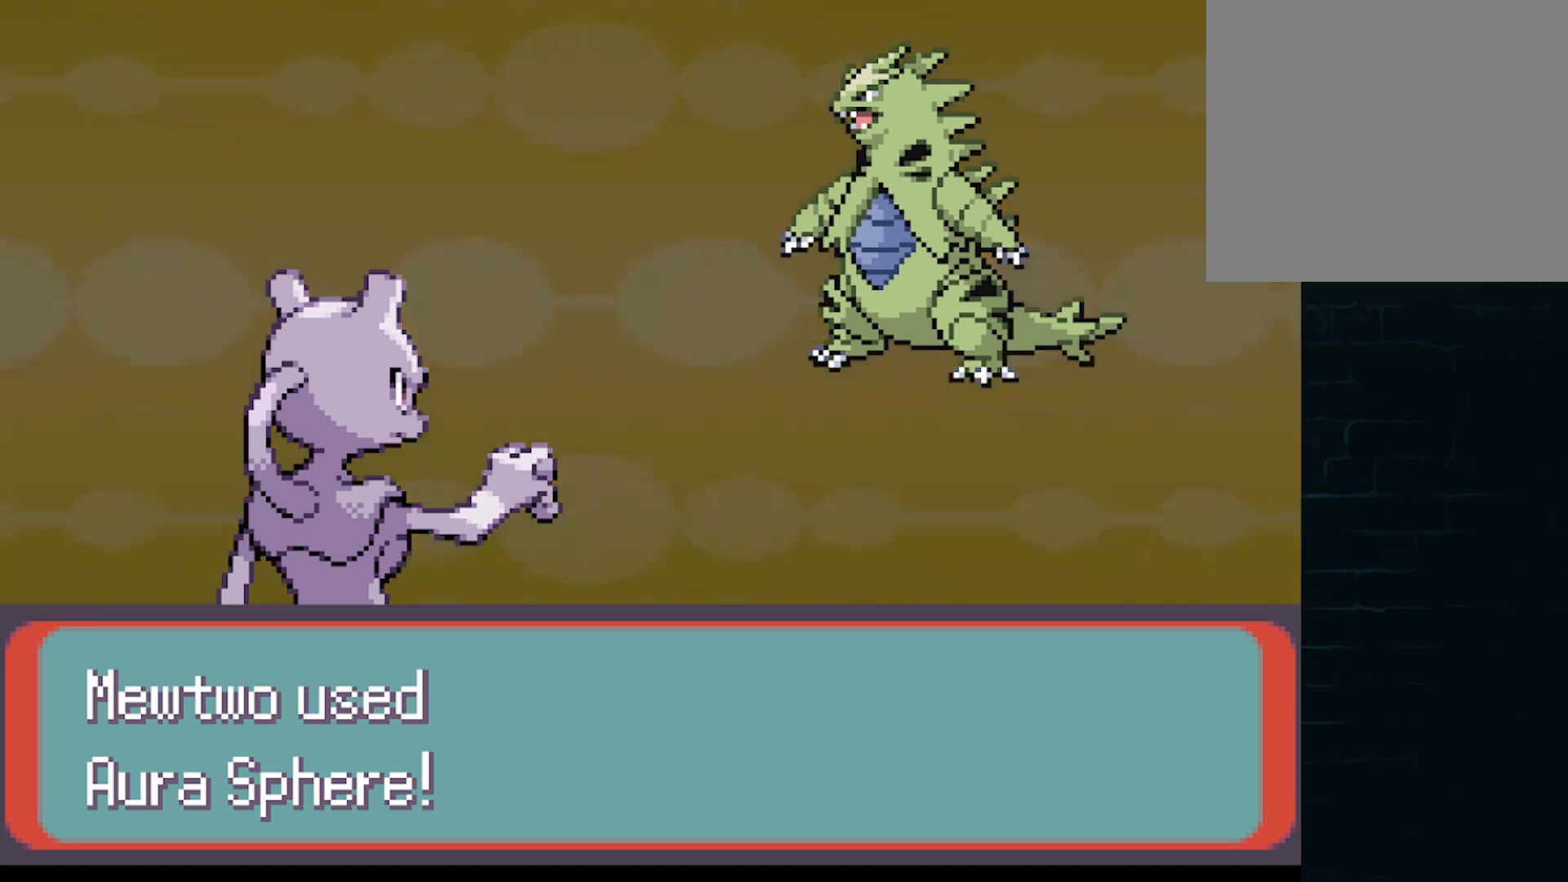
{"buttons": ["B"], "left_stick": "center", "events": [[125, "B", "up"], [376, "B", "down"]]}
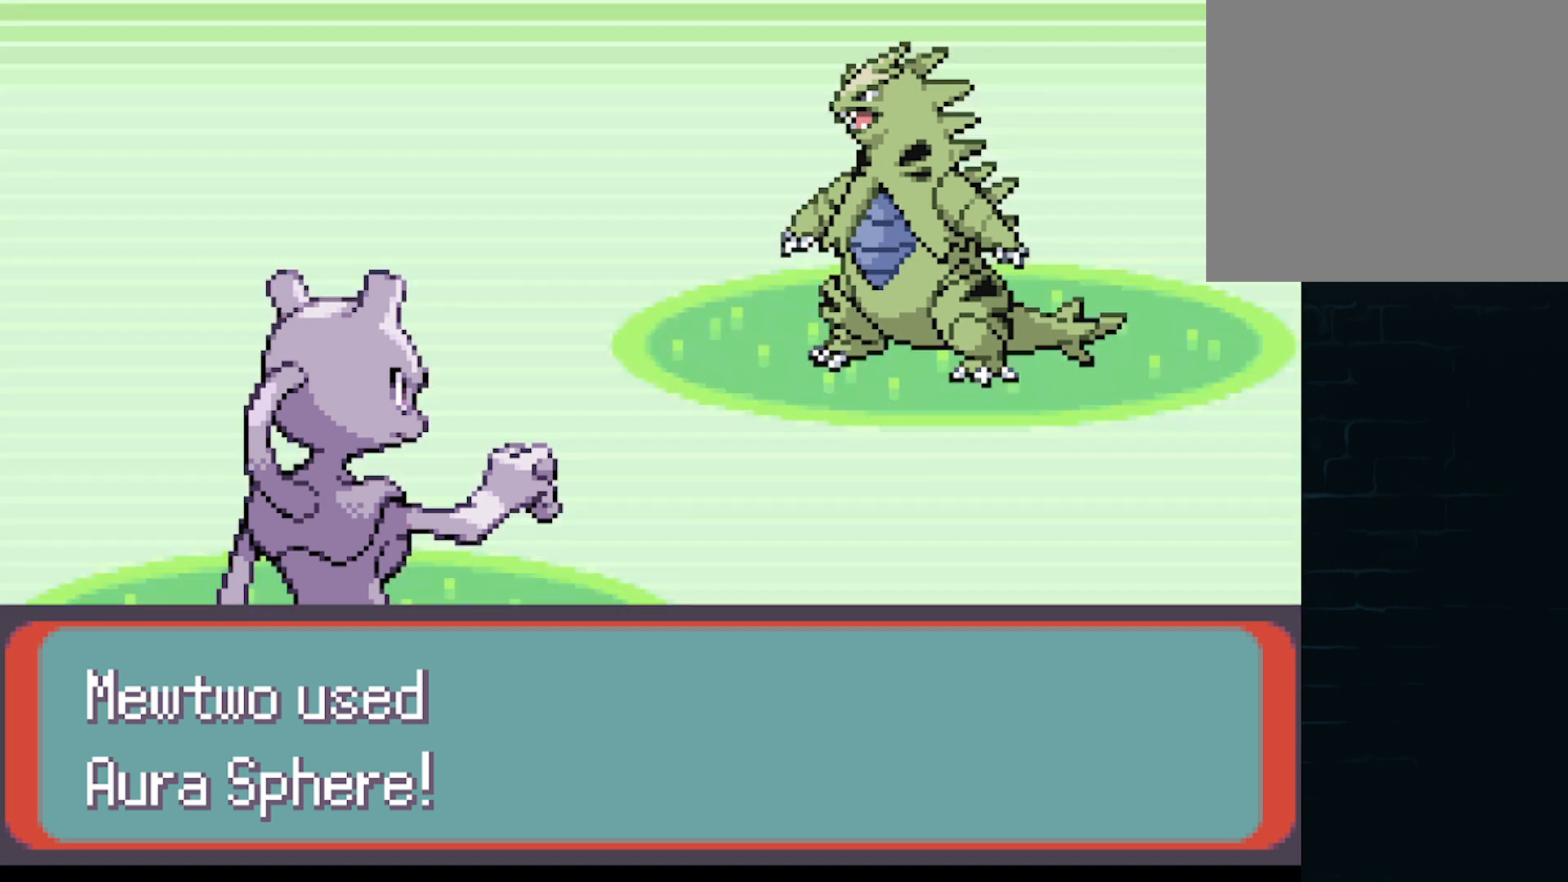
{"buttons": ["B"], "left_stick": "center", "events": [[125, "B", "up"], [375, "B", "down"]]}
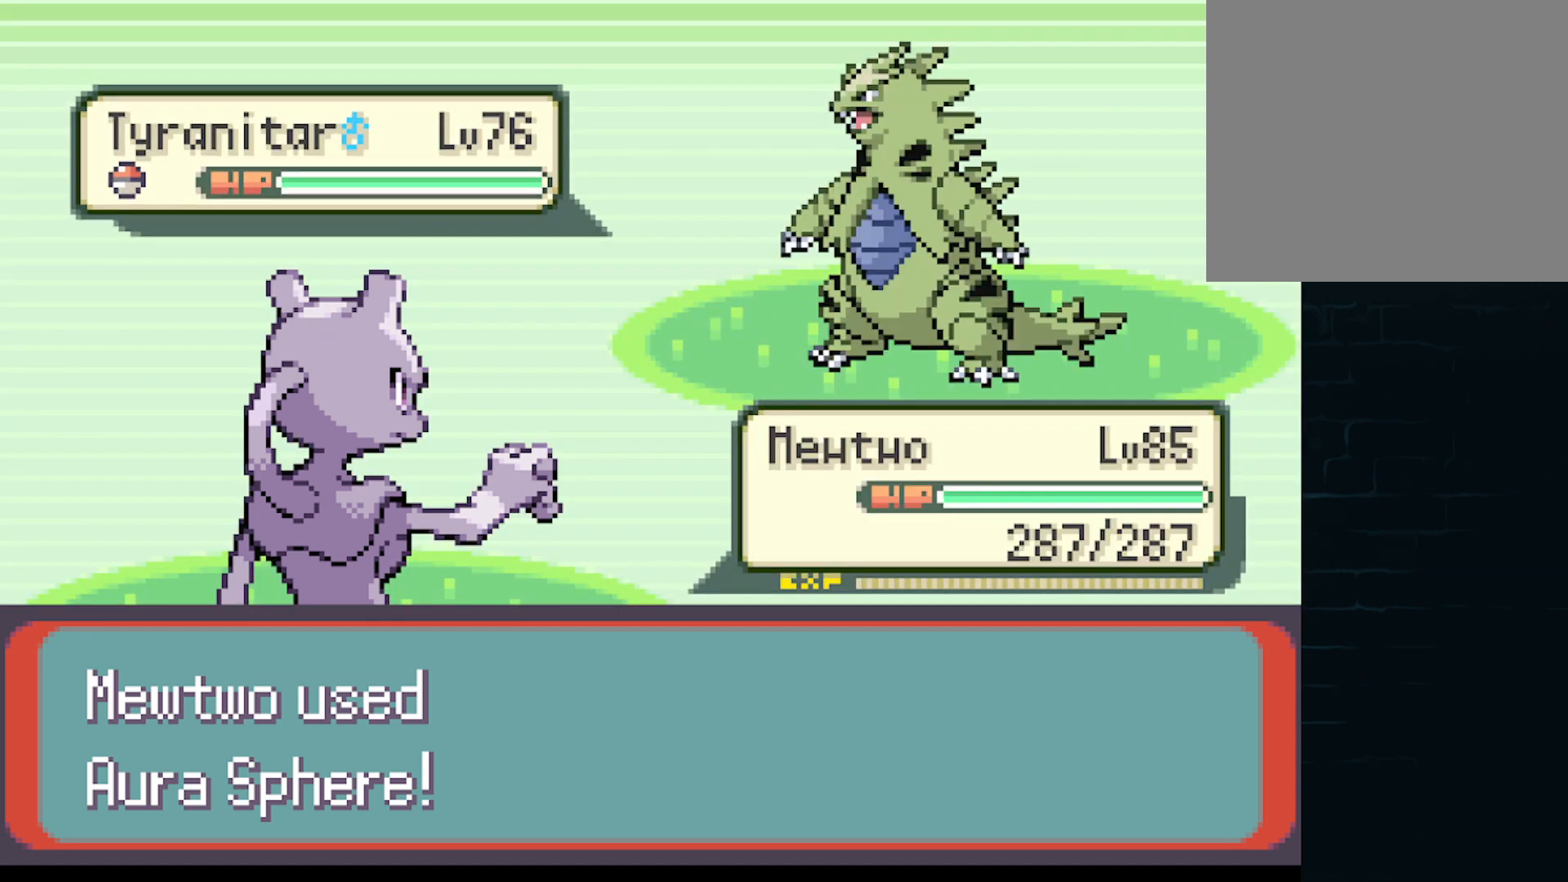
{"buttons": ["B"], "left_stick": "center", "events": [[42, "B", "up"], [167, "B", "down"], [334, "B", "up"], [459, "B", "down"]]}
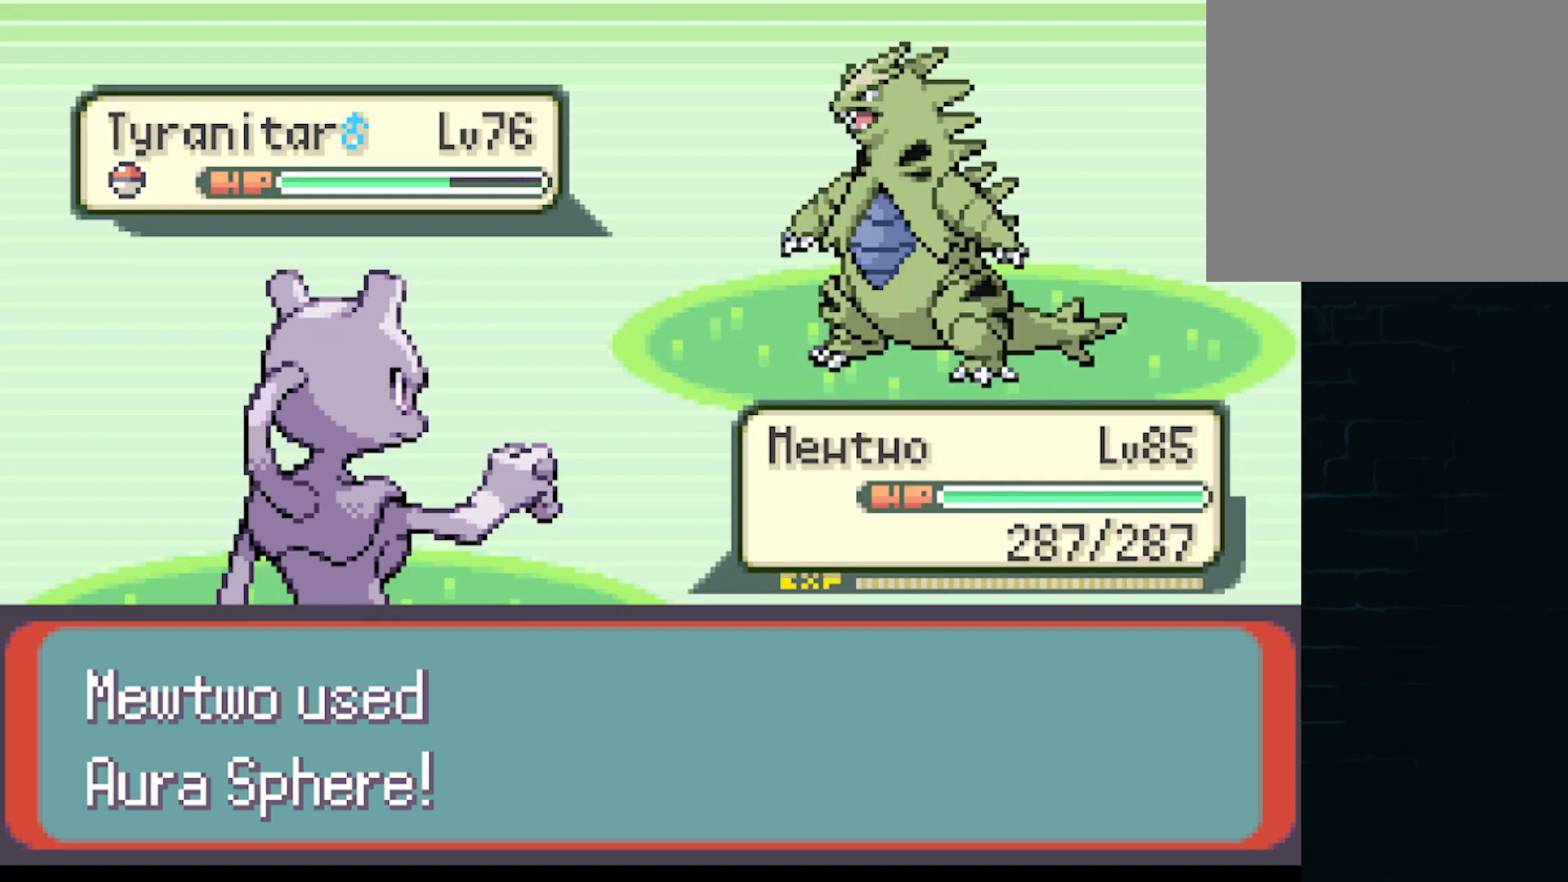
{"buttons": ["B"], "left_stick": "center", "events": [[83, "B", "up"], [208, "B", "down"], [333, "B", "up"], [417, "B", "down"]]}
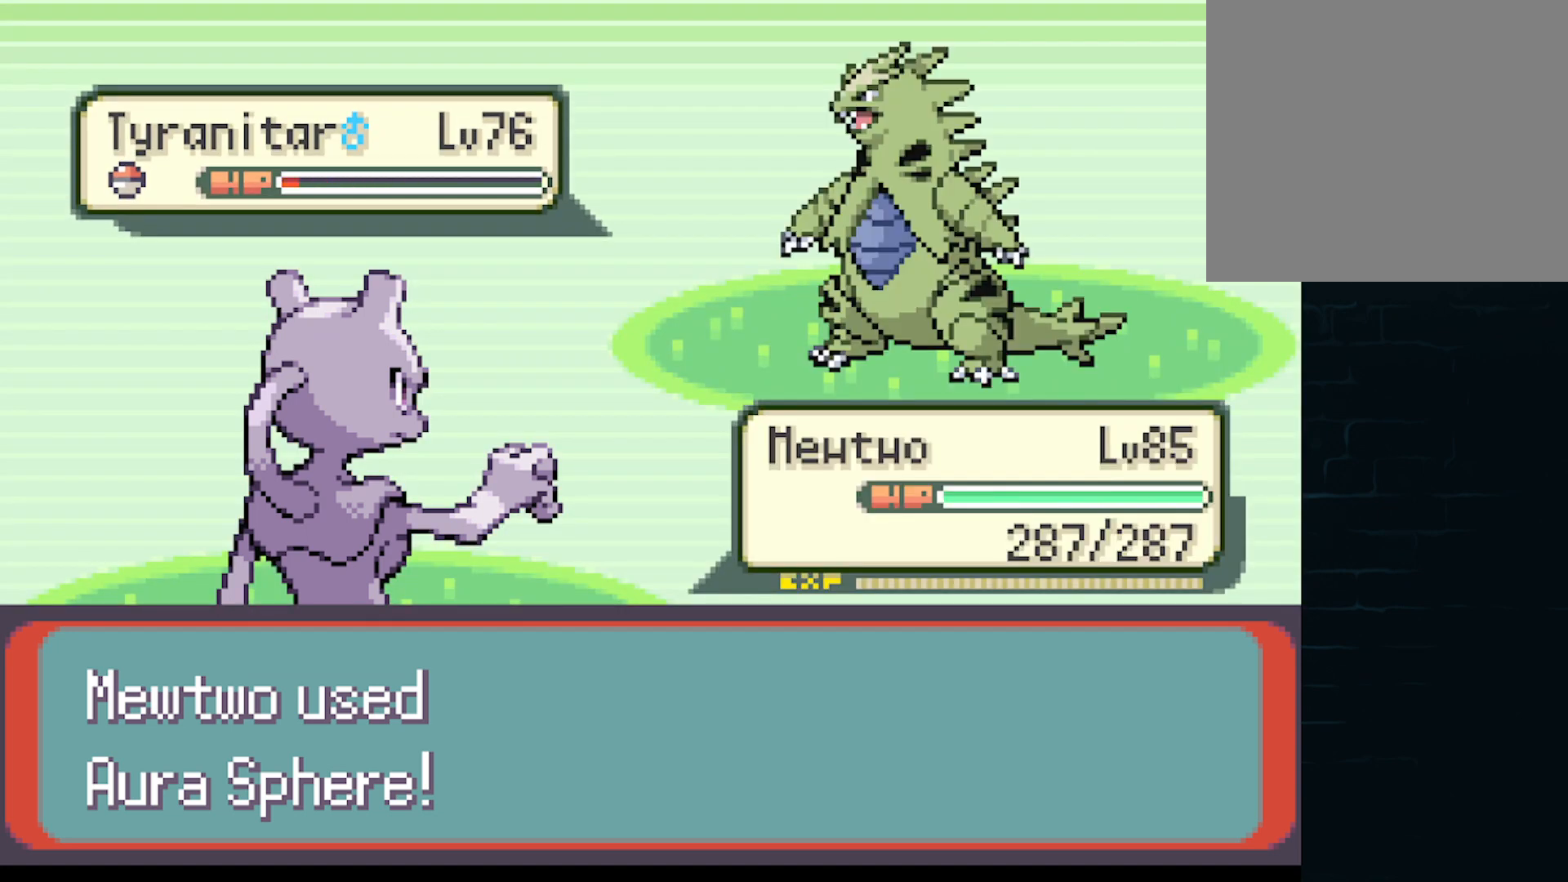
{"buttons": ["B"], "left_stick": "center", "events": [[42, "B", "up"], [167, "B", "down"], [250, "B", "up"], [417, "B", "down"]]}
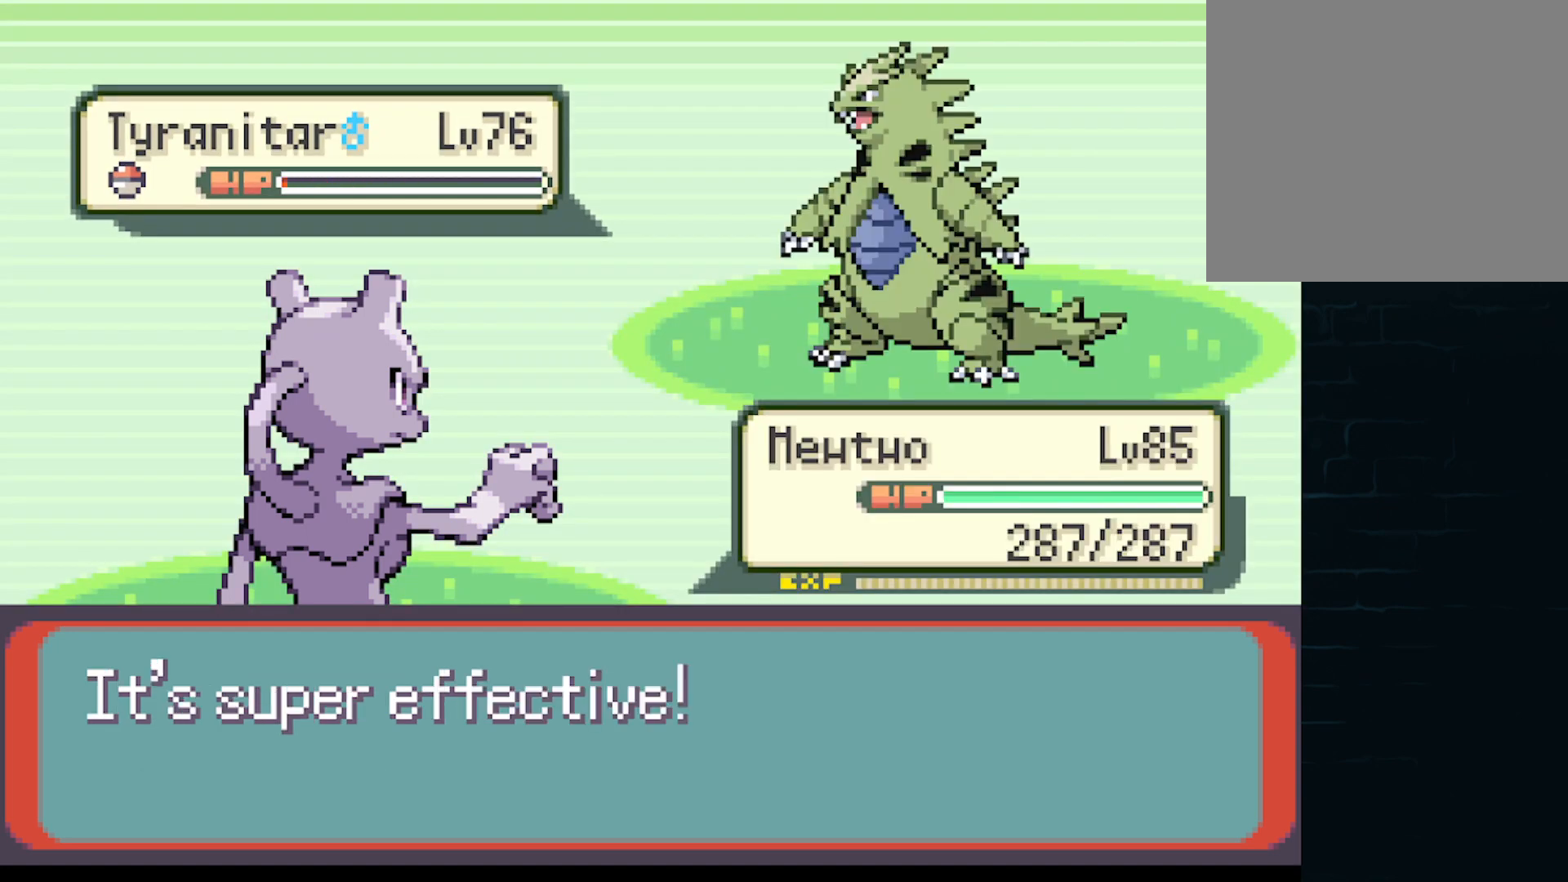
{"buttons": [], "left_stick": "center", "events": [[41, "B", "up"], [250, "B", "down"], [375, "B", "up"]]}
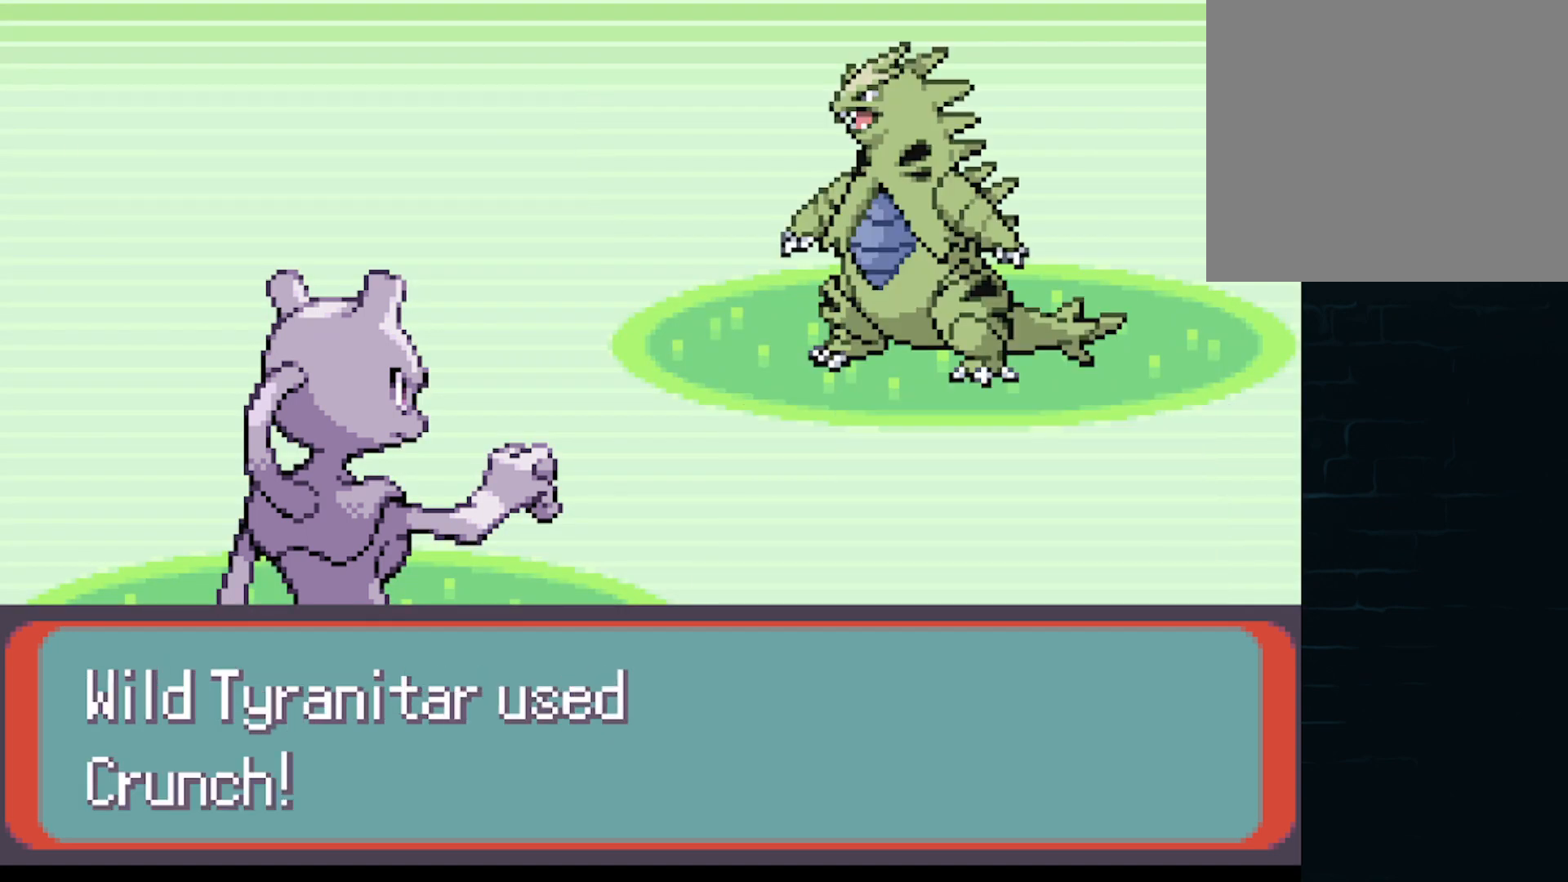
{"buttons": [], "left_stick": "center", "events": [[42, "B", "down"], [209, "B", "up"]]}